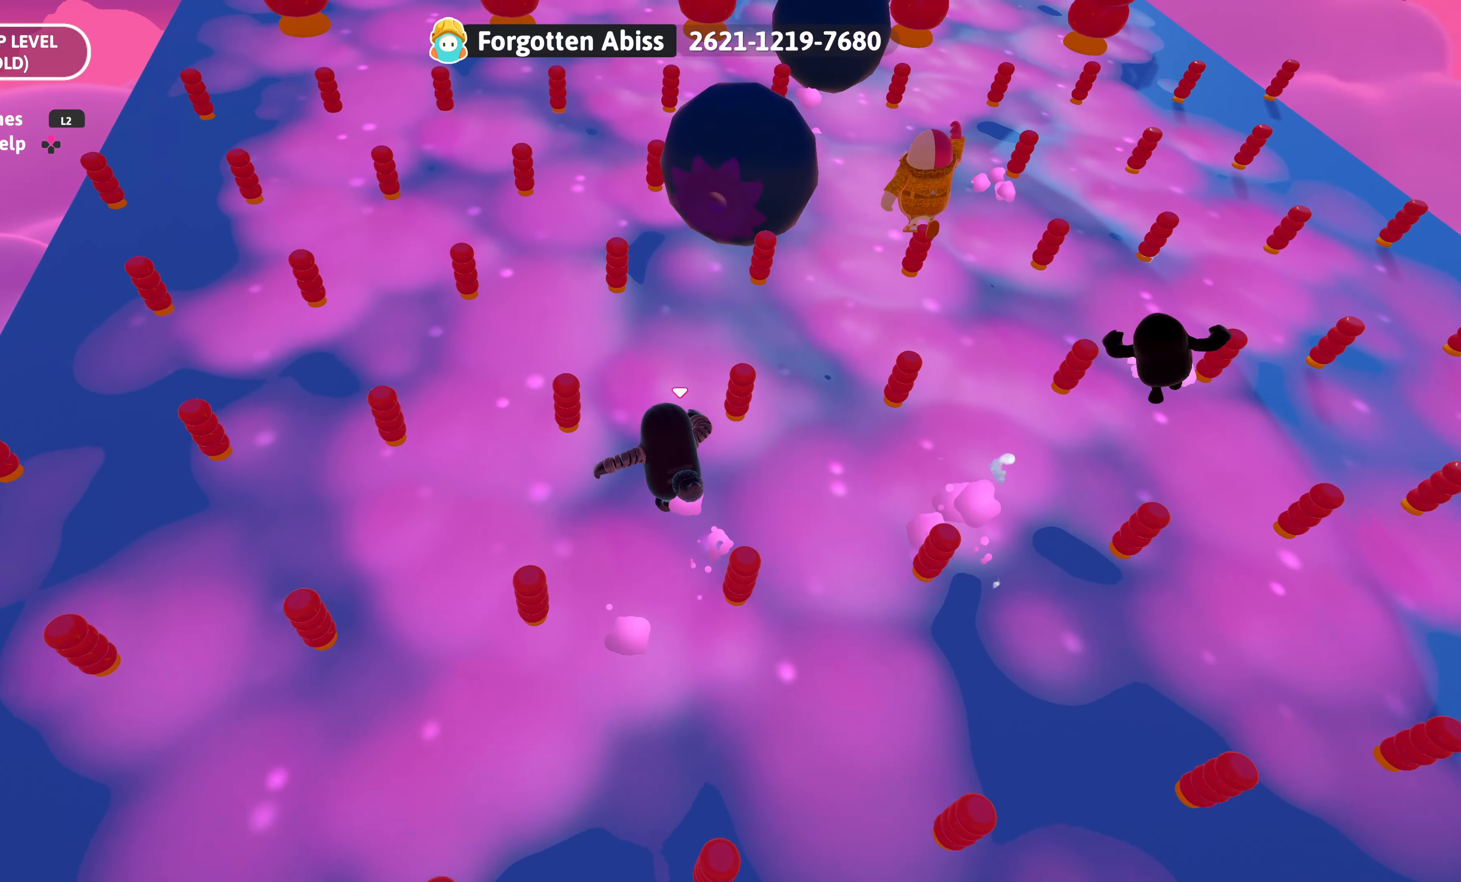
Gameplay with a controller (PlayStation layout); each line is a JSON object with the inputs held at the frame after it. "events" lists button and stick changes between this image and that frame as [ms after this image, input, new state], when the widget could be followed in between.
{"buttons": [], "left_stick": "up-left", "right_stick": "center", "events": []}
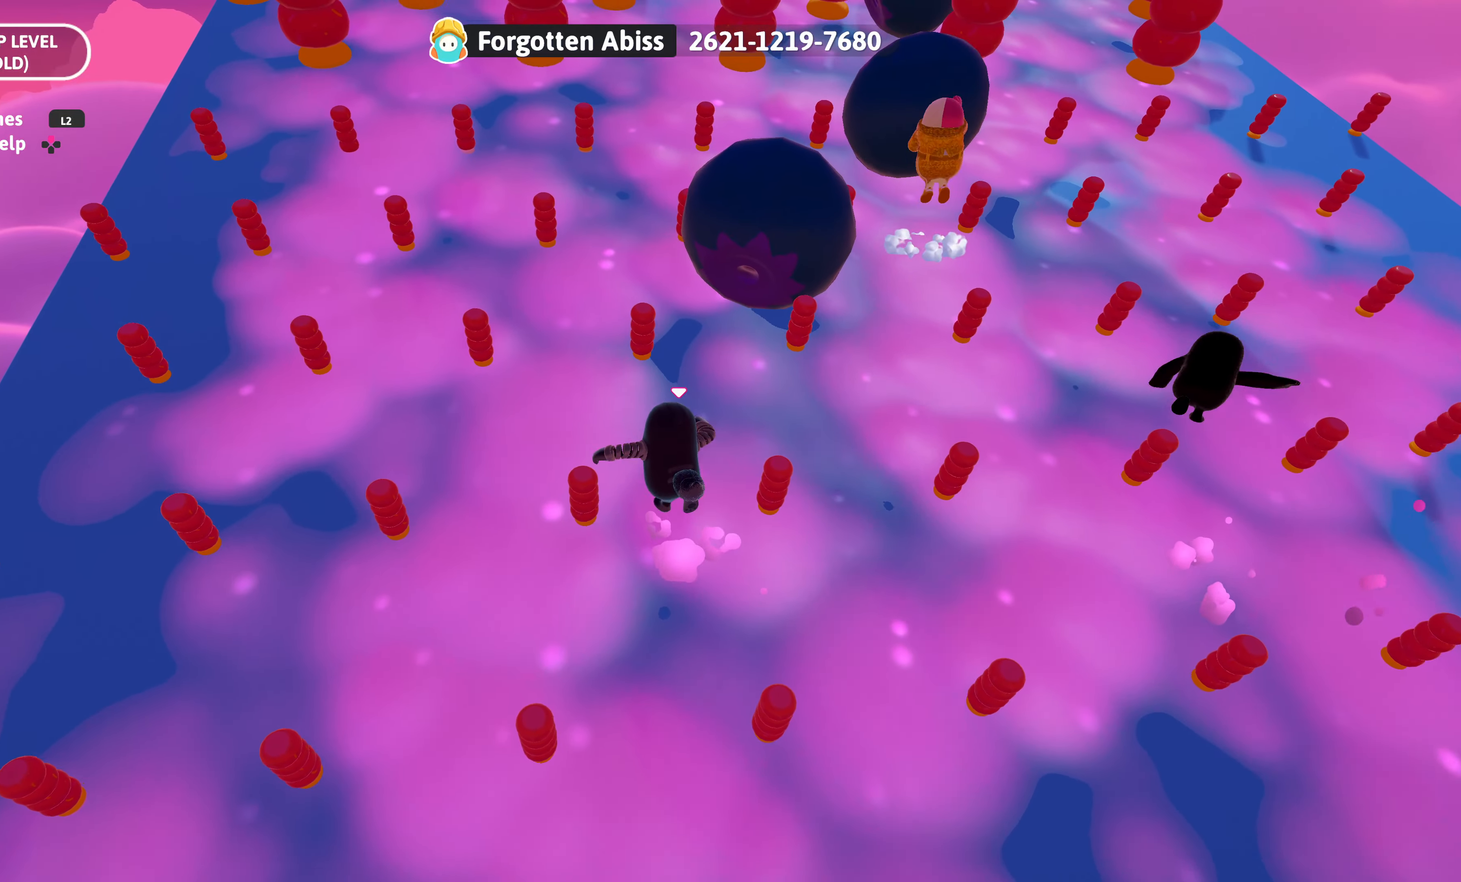
{"buttons": ["CROSS"], "left_stick": "up", "right_stick": "center", "events": [[267, "CROSS", "down"], [350, "left_stick", "up"]]}
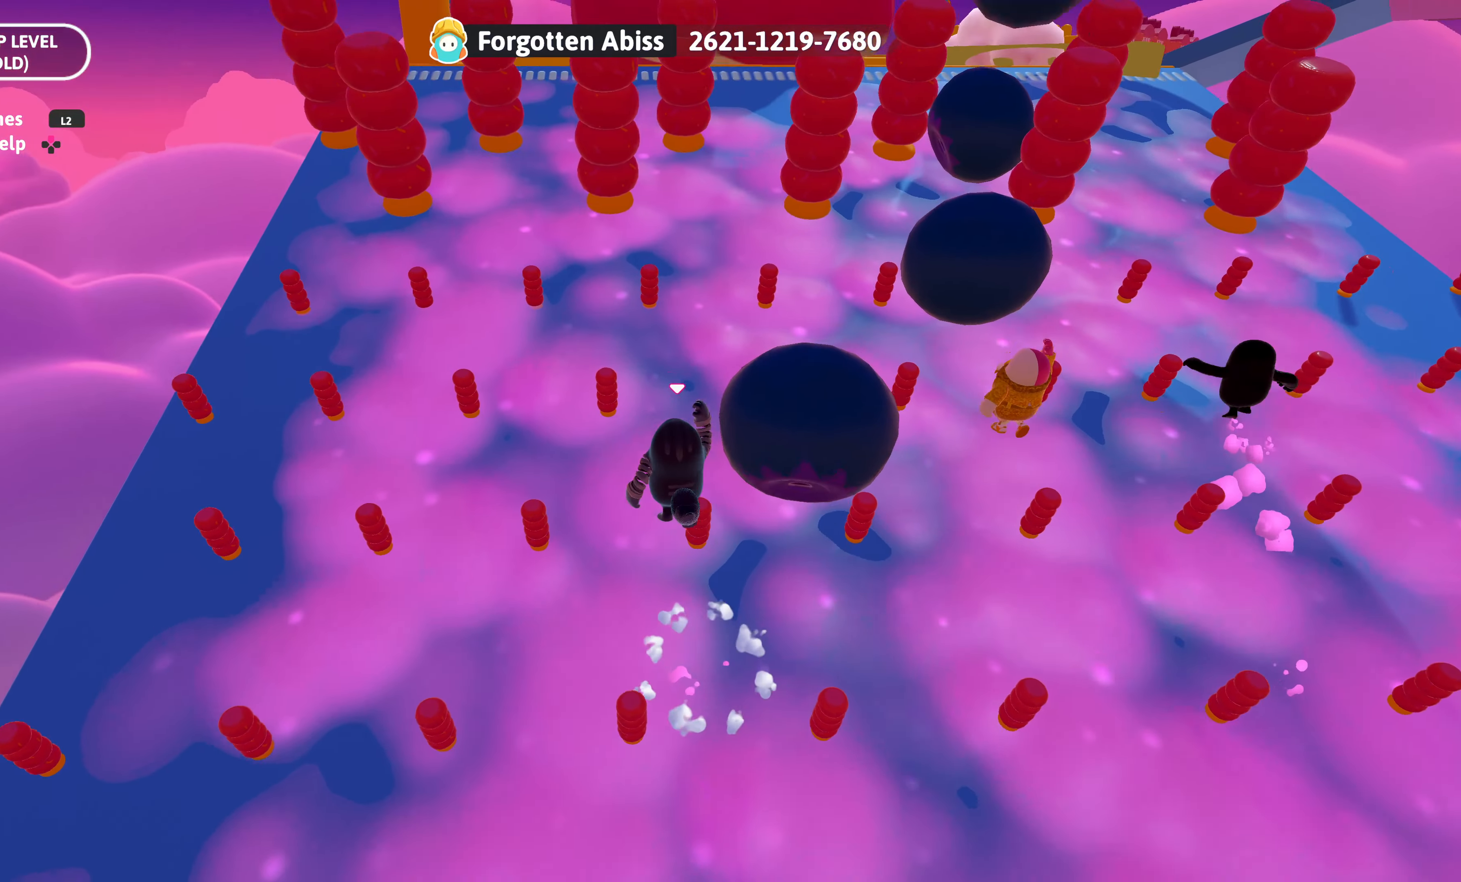
{"buttons": [], "left_stick": "up-right", "right_stick": "center", "events": [[17, "CROSS", "up"], [450, "left_stick", "up-right"]]}
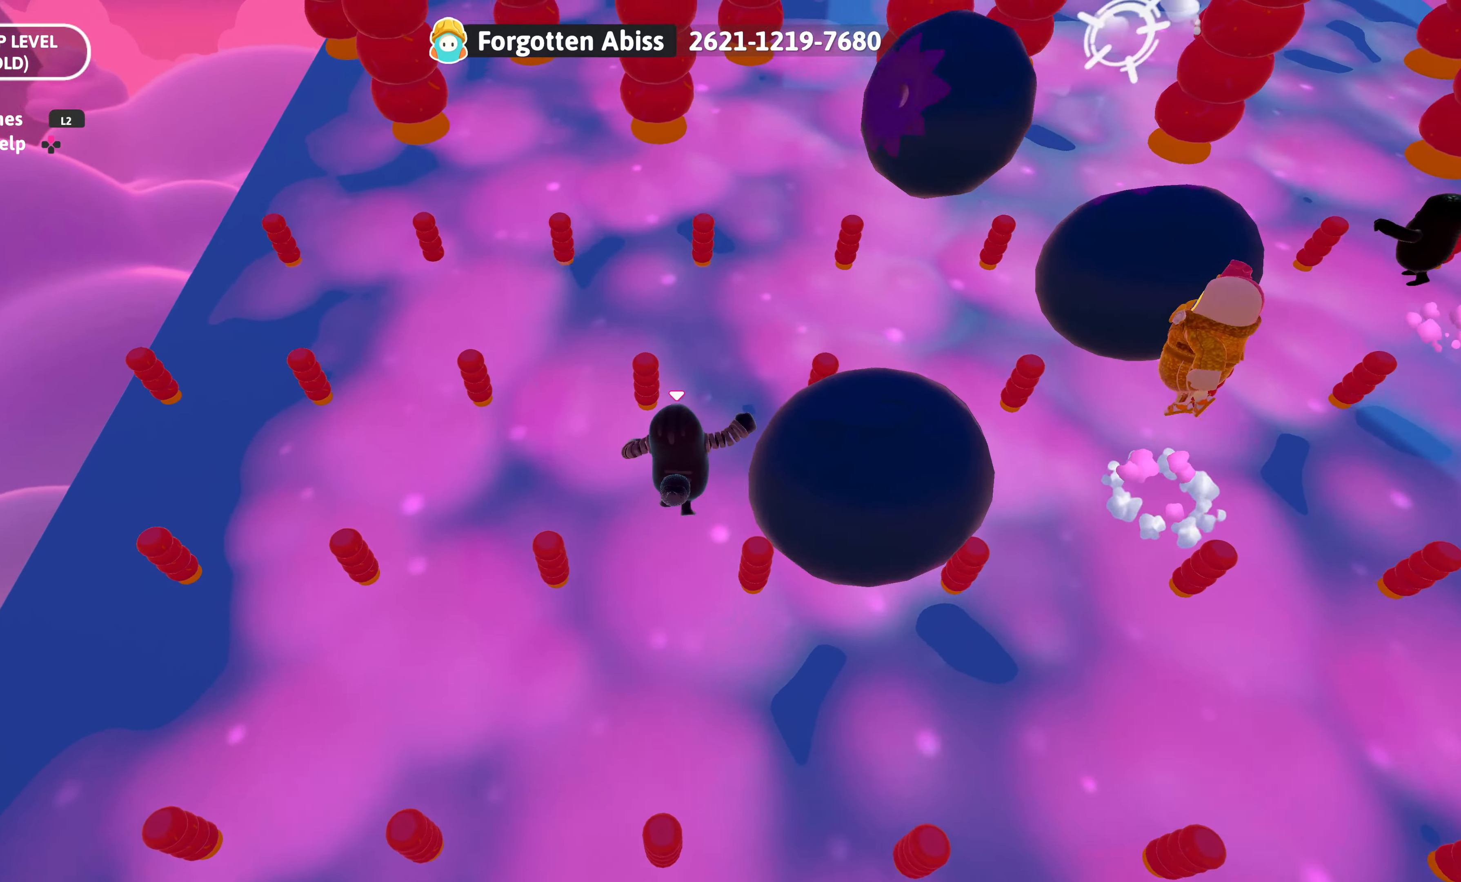
{"buttons": [], "left_stick": "up-right", "right_stick": "center", "events": [[150, "CROSS", "down"], [267, "left_stick", "up"], [350, "CROSS", "up"], [500, "left_stick", "up-right"]]}
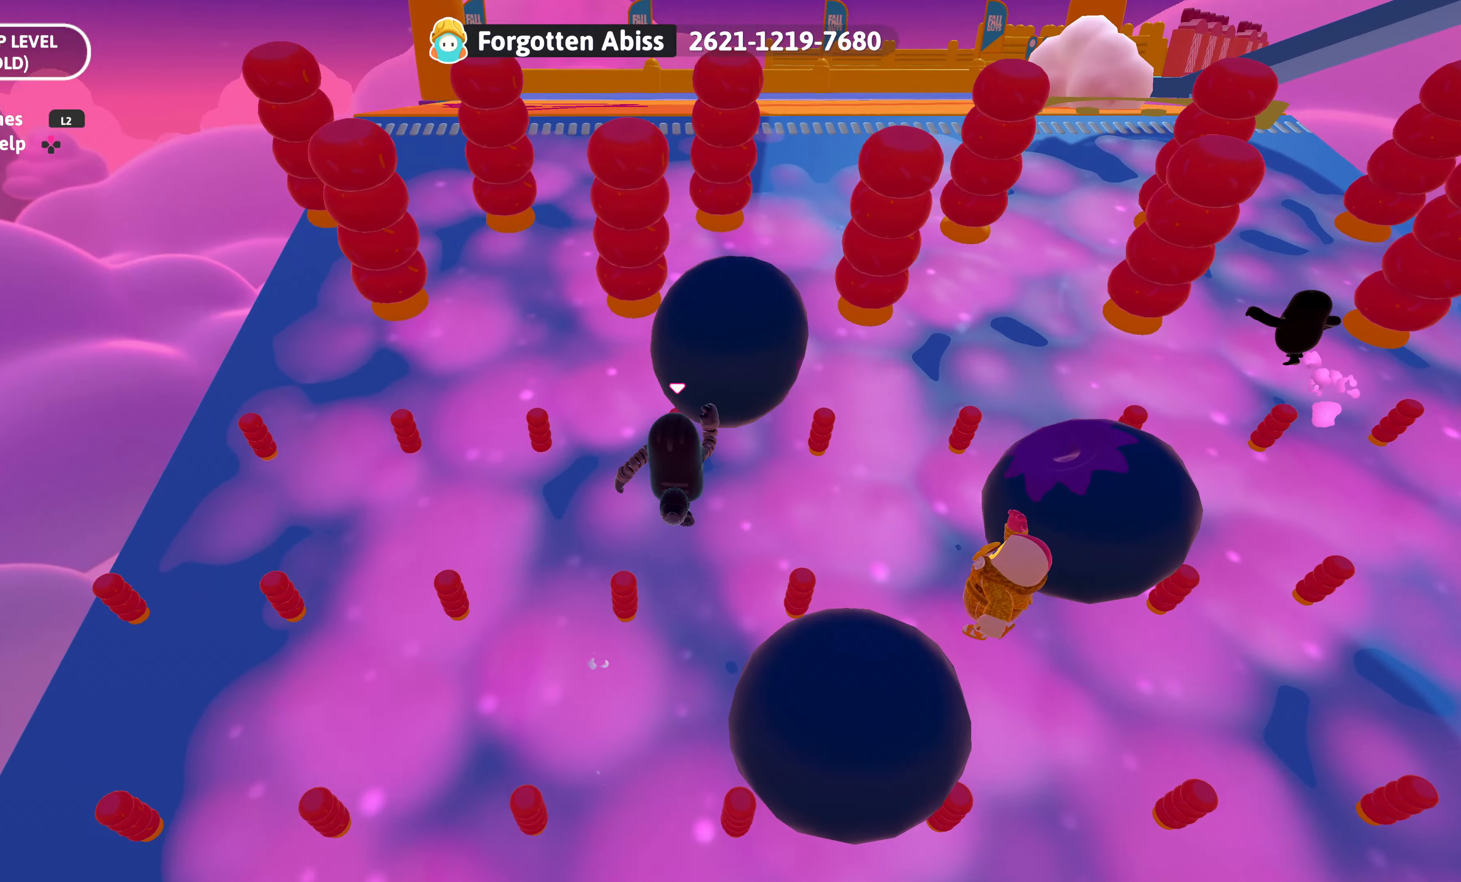
{"buttons": [], "left_stick": "up", "right_stick": "center", "events": [[400, "left_stick", "up"]]}
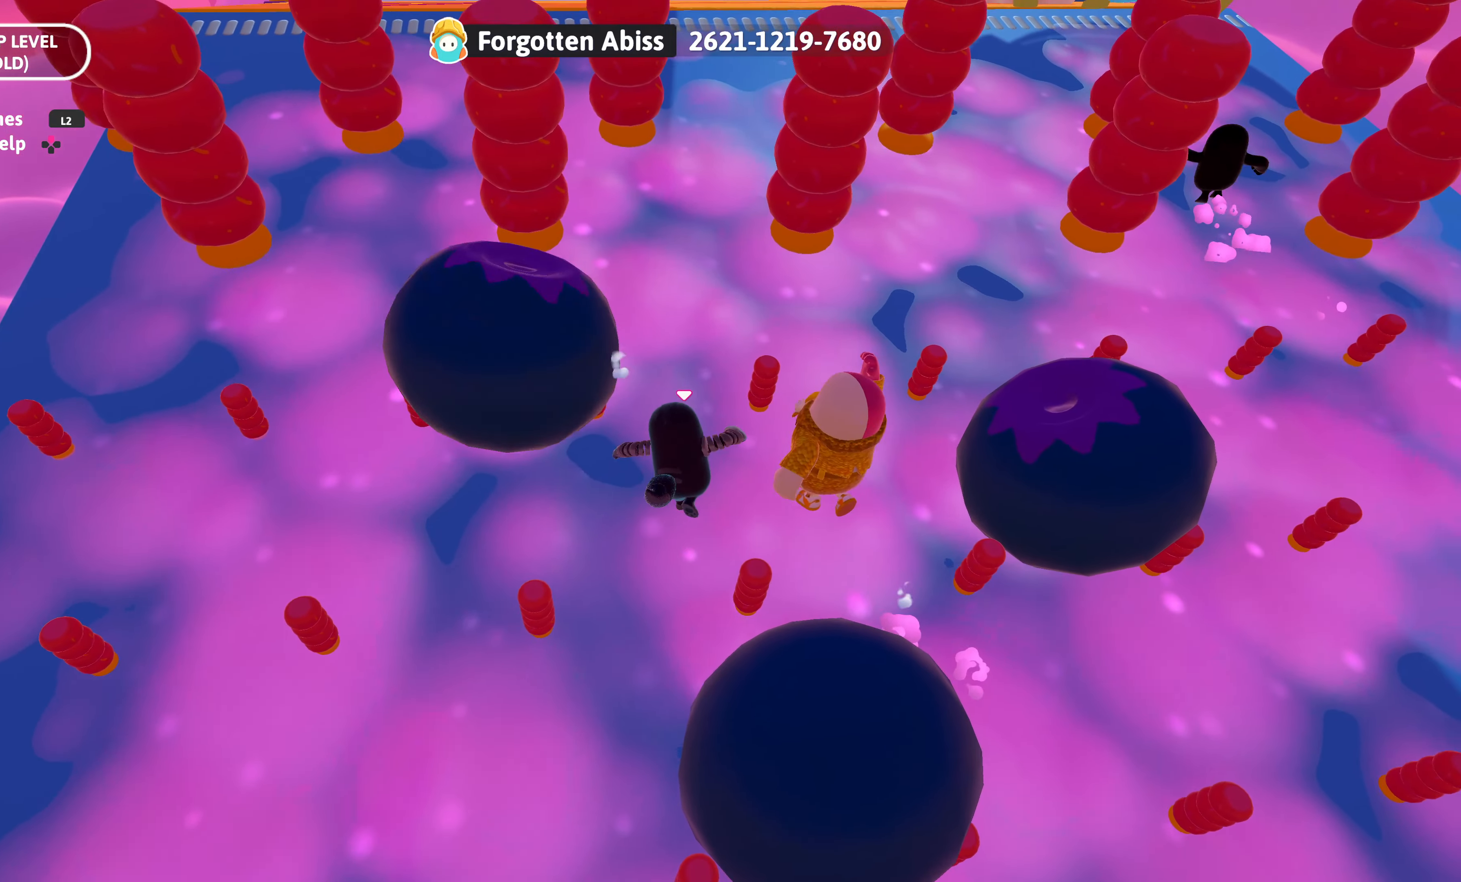
{"buttons": [], "left_stick": "up", "right_stick": "center", "events": [[200, "CROSS", "down"], [400, "CROSS", "up"]]}
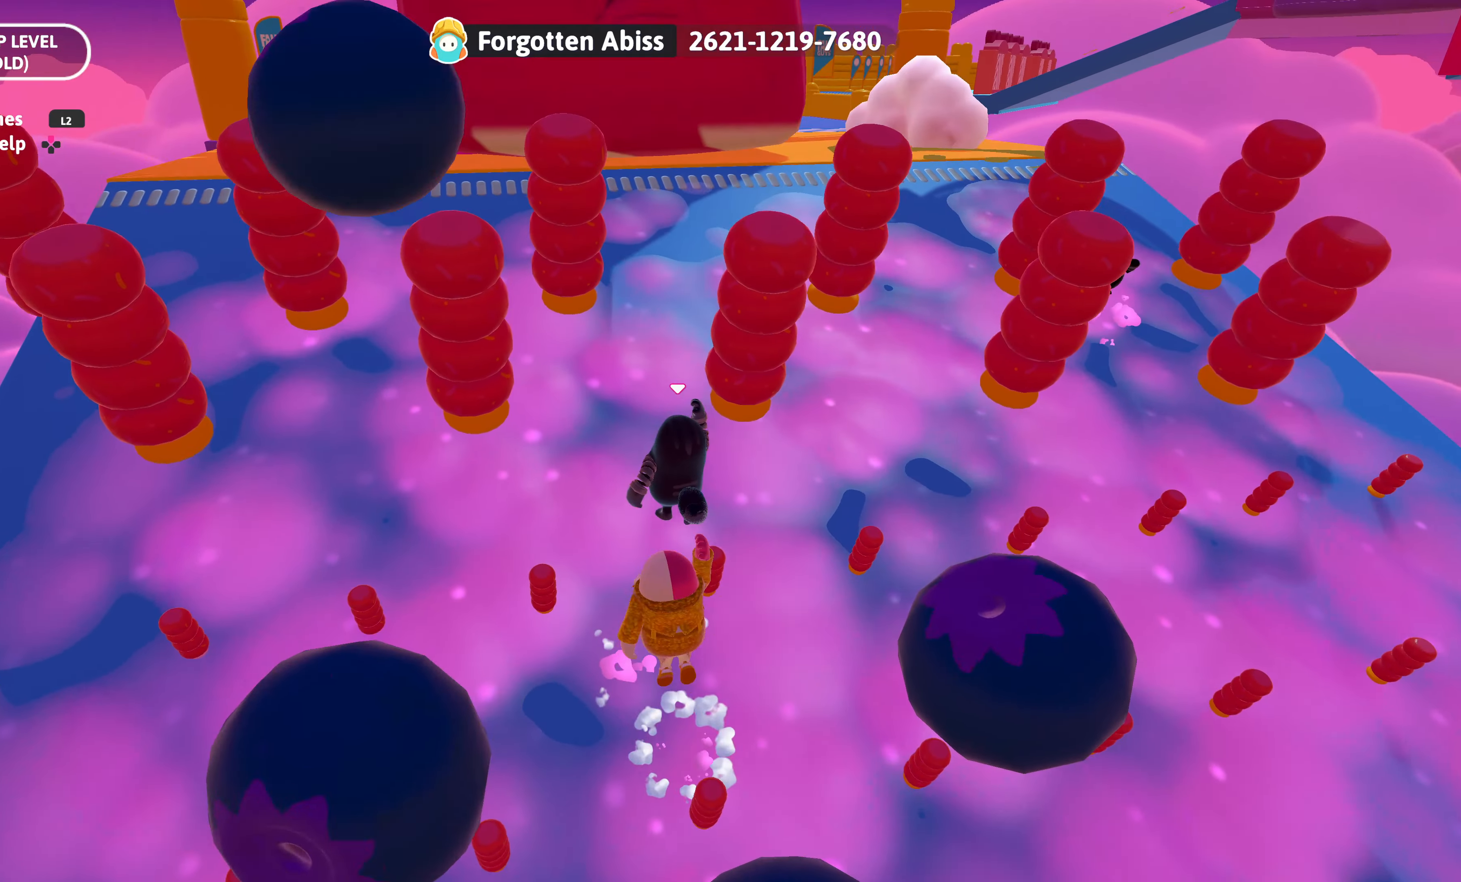
{"buttons": [], "left_stick": "up", "right_stick": "center", "events": []}
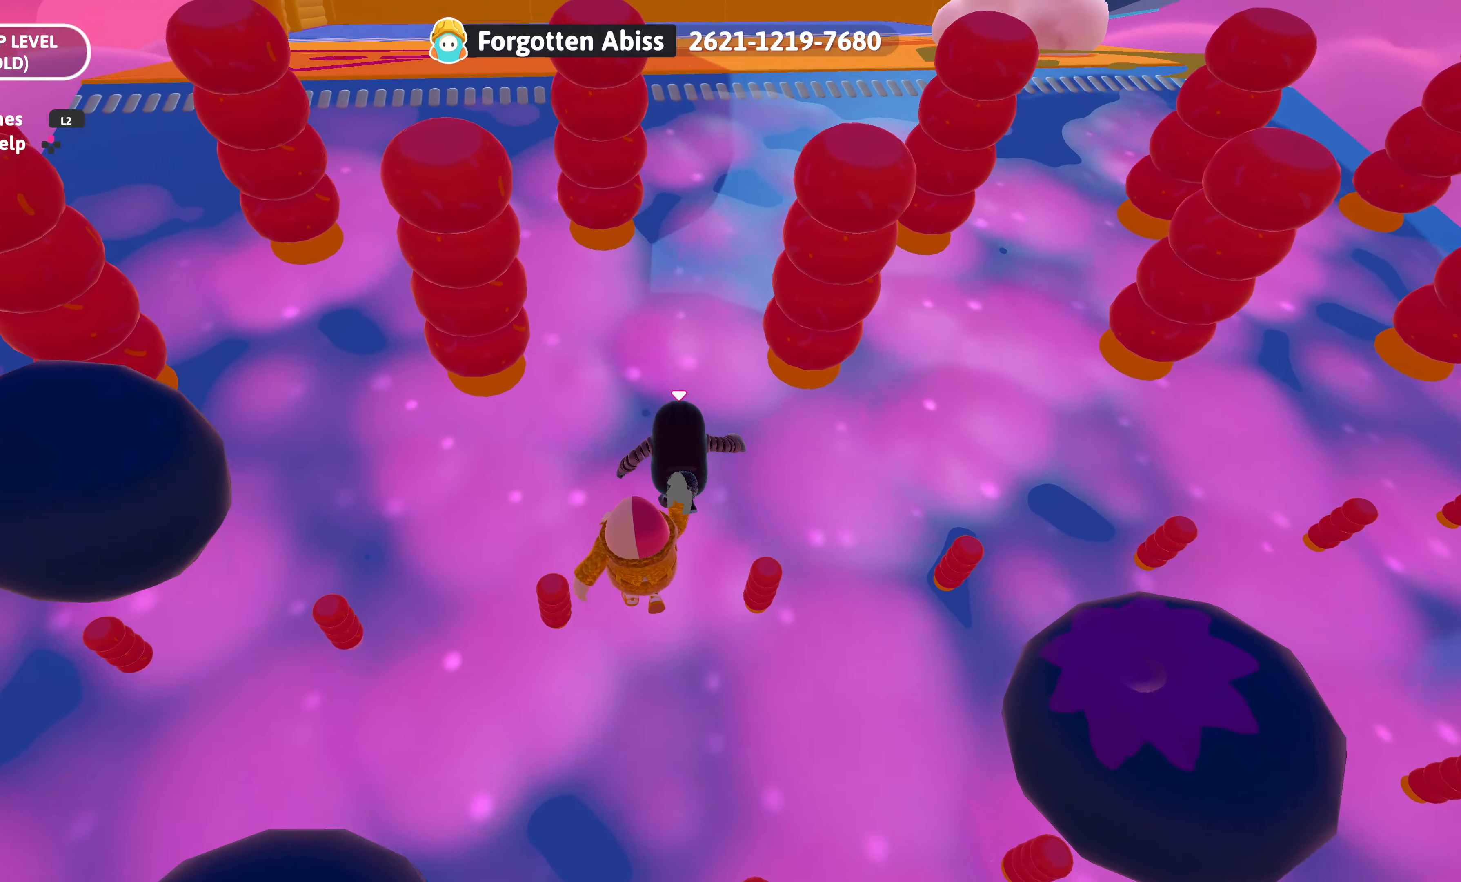
{"buttons": [], "left_stick": "up-right", "right_stick": "center", "events": [[450, "left_stick", "up-right"]]}
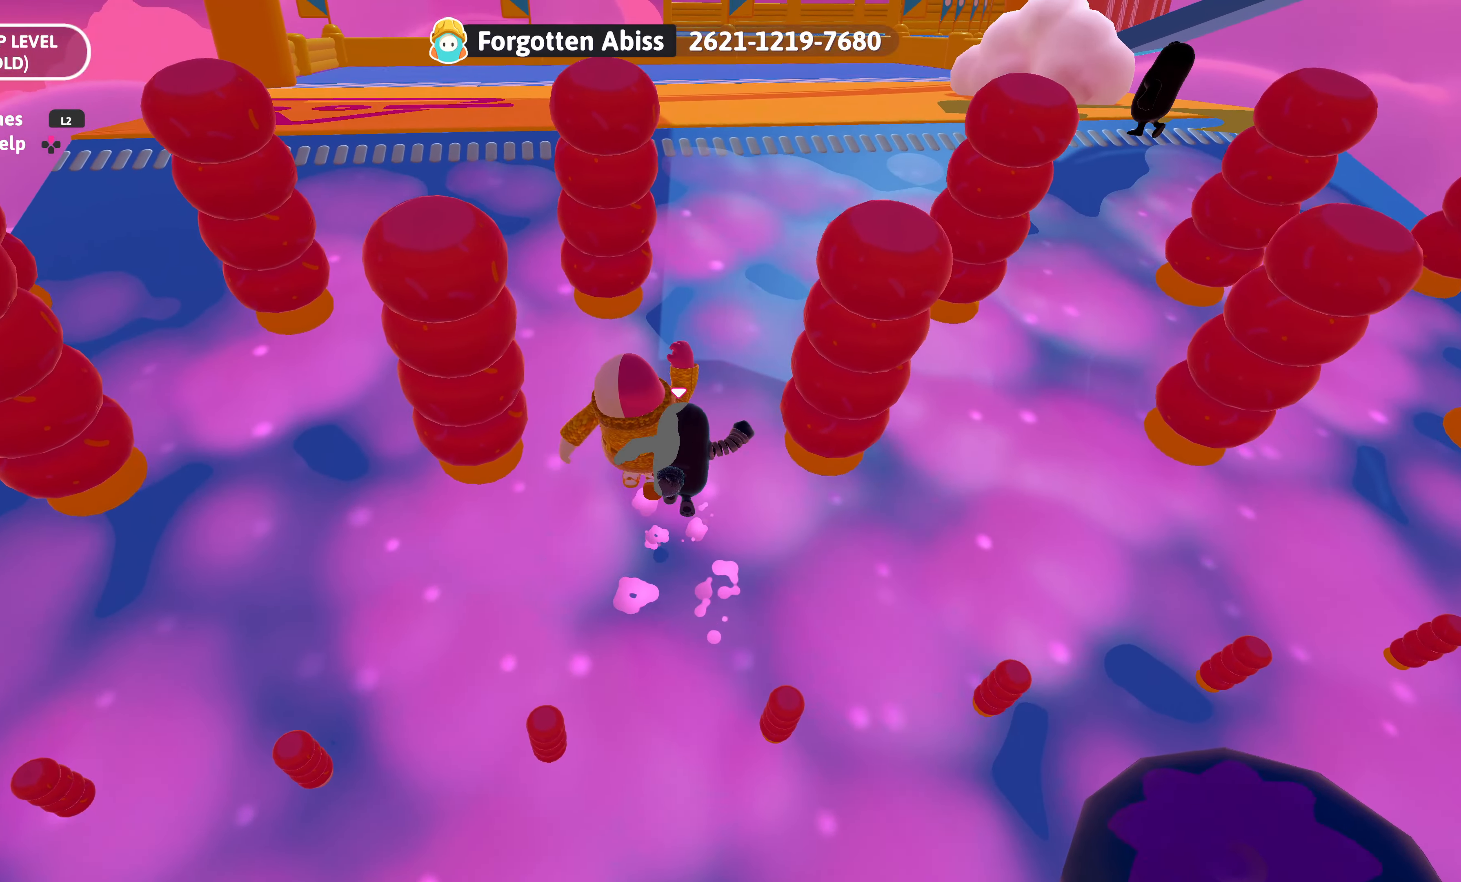
{"buttons": [], "left_stick": "up-right", "right_stick": "center", "events": []}
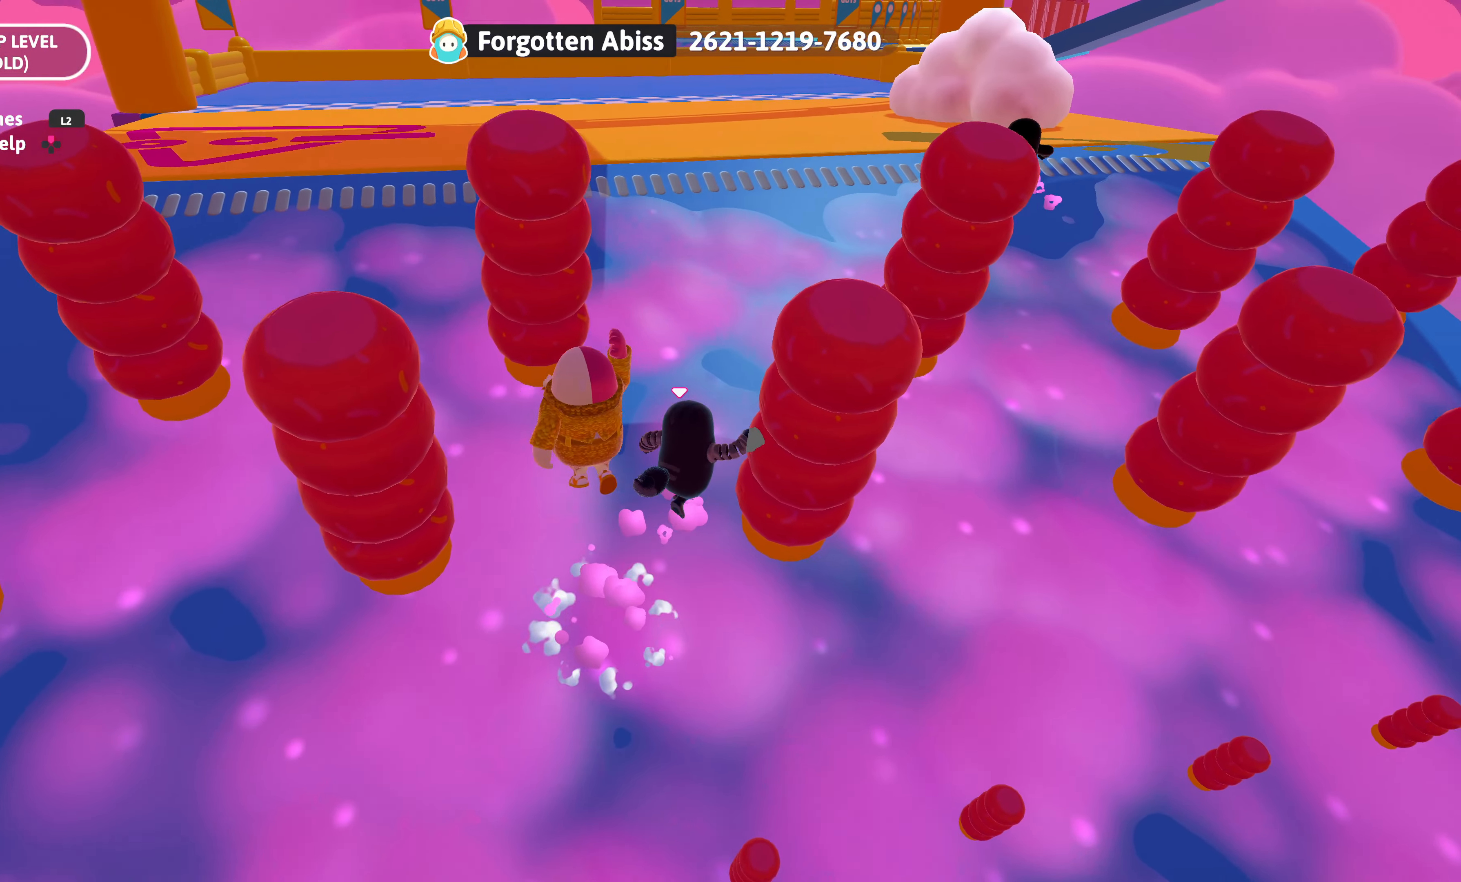
{"buttons": [], "left_stick": "up-left", "right_stick": "center", "events": [[167, "left_stick", "up"], [484, "left_stick", "up-left"]]}
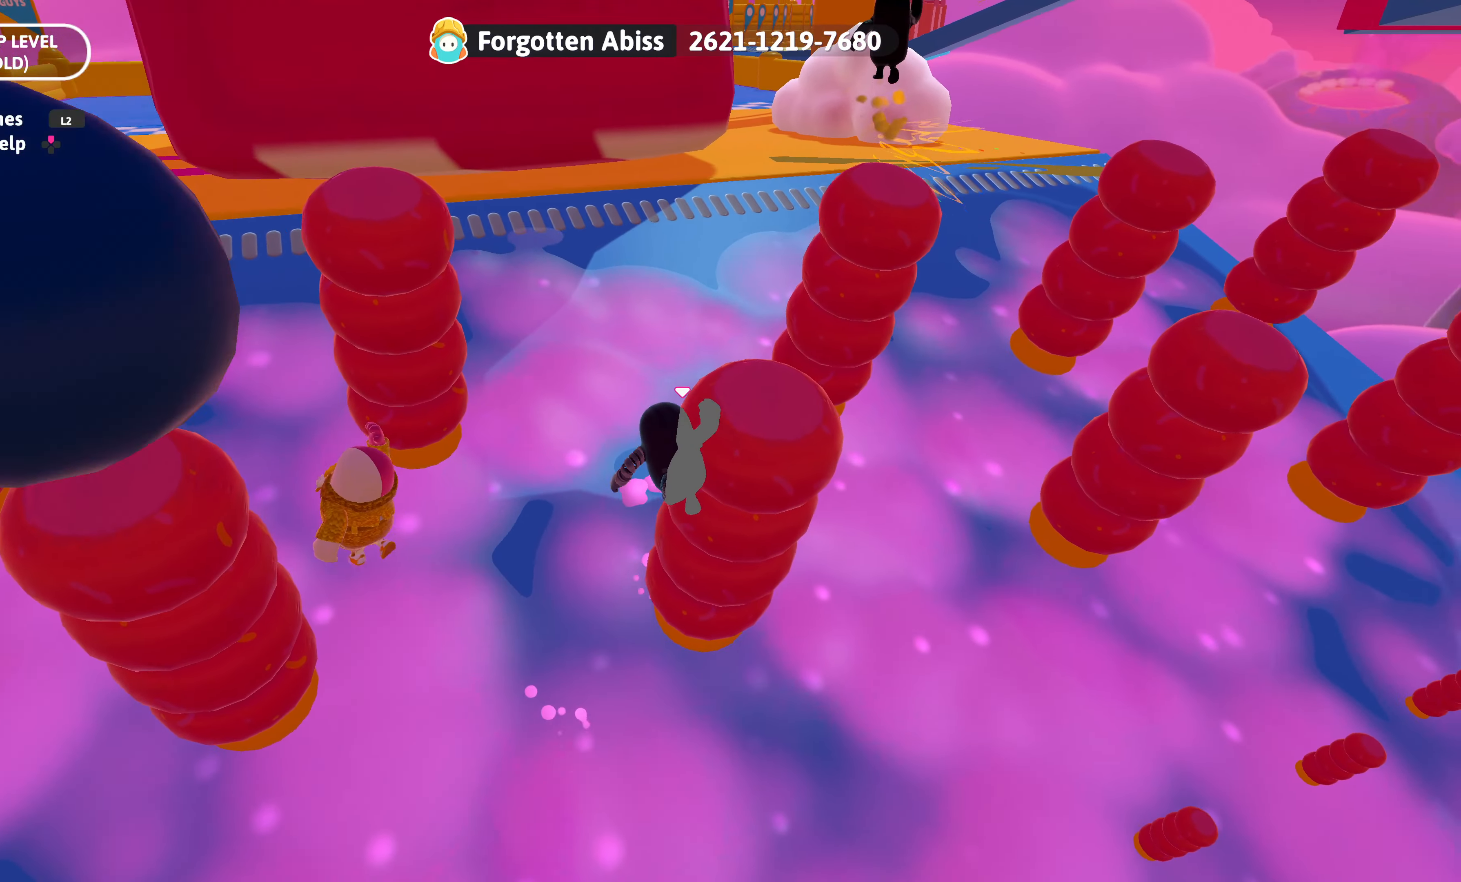
{"buttons": [], "left_stick": "up", "right_stick": "center", "events": [[300, "left_stick", "up"]]}
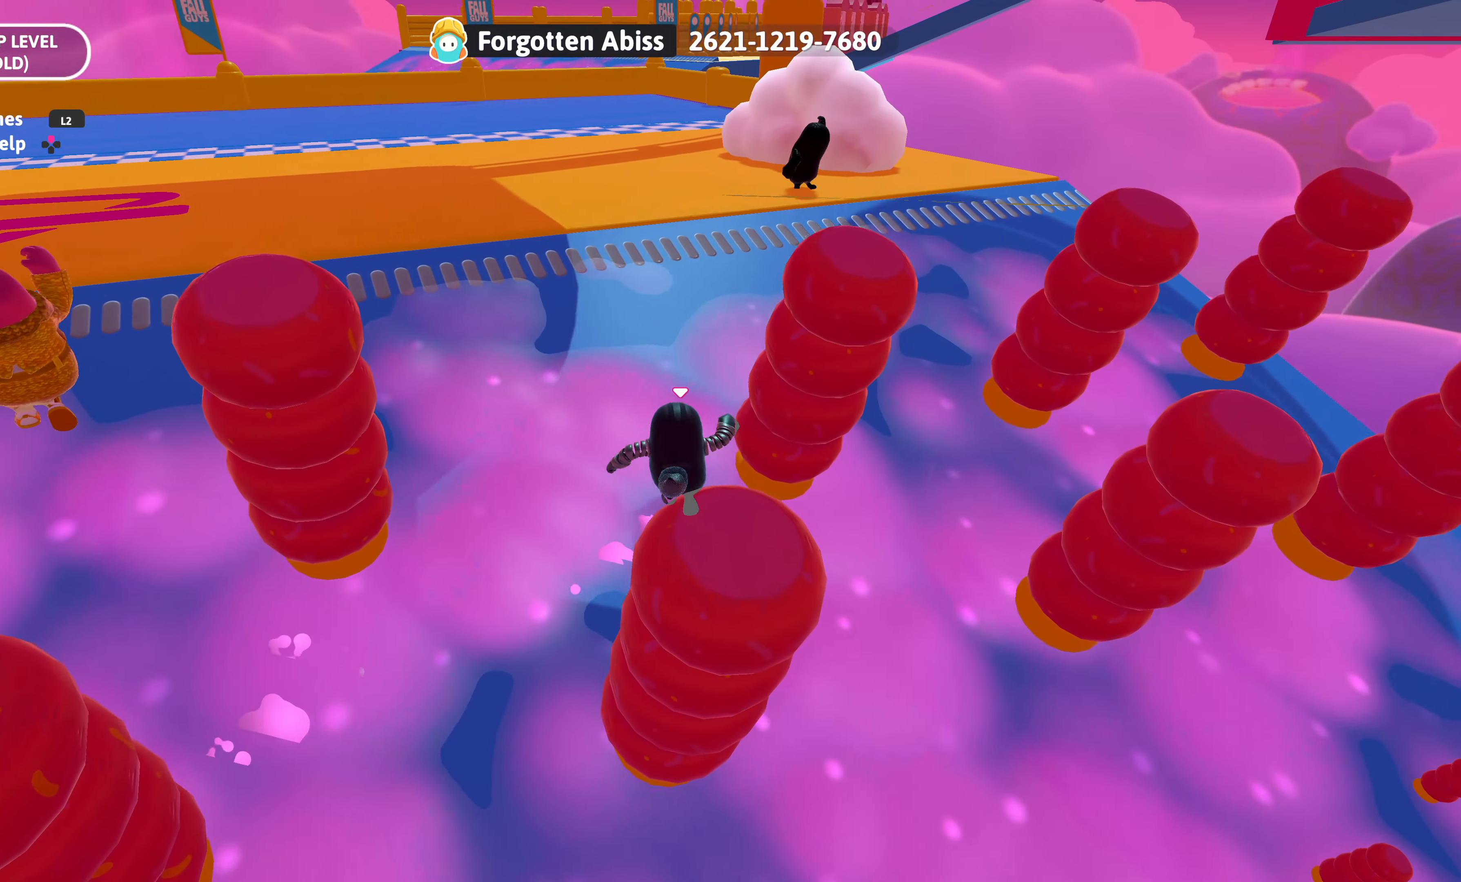
{"buttons": [], "left_stick": "up", "right_stick": "center", "events": [[34, "left_stick", "up-right"], [317, "left_stick", "up"]]}
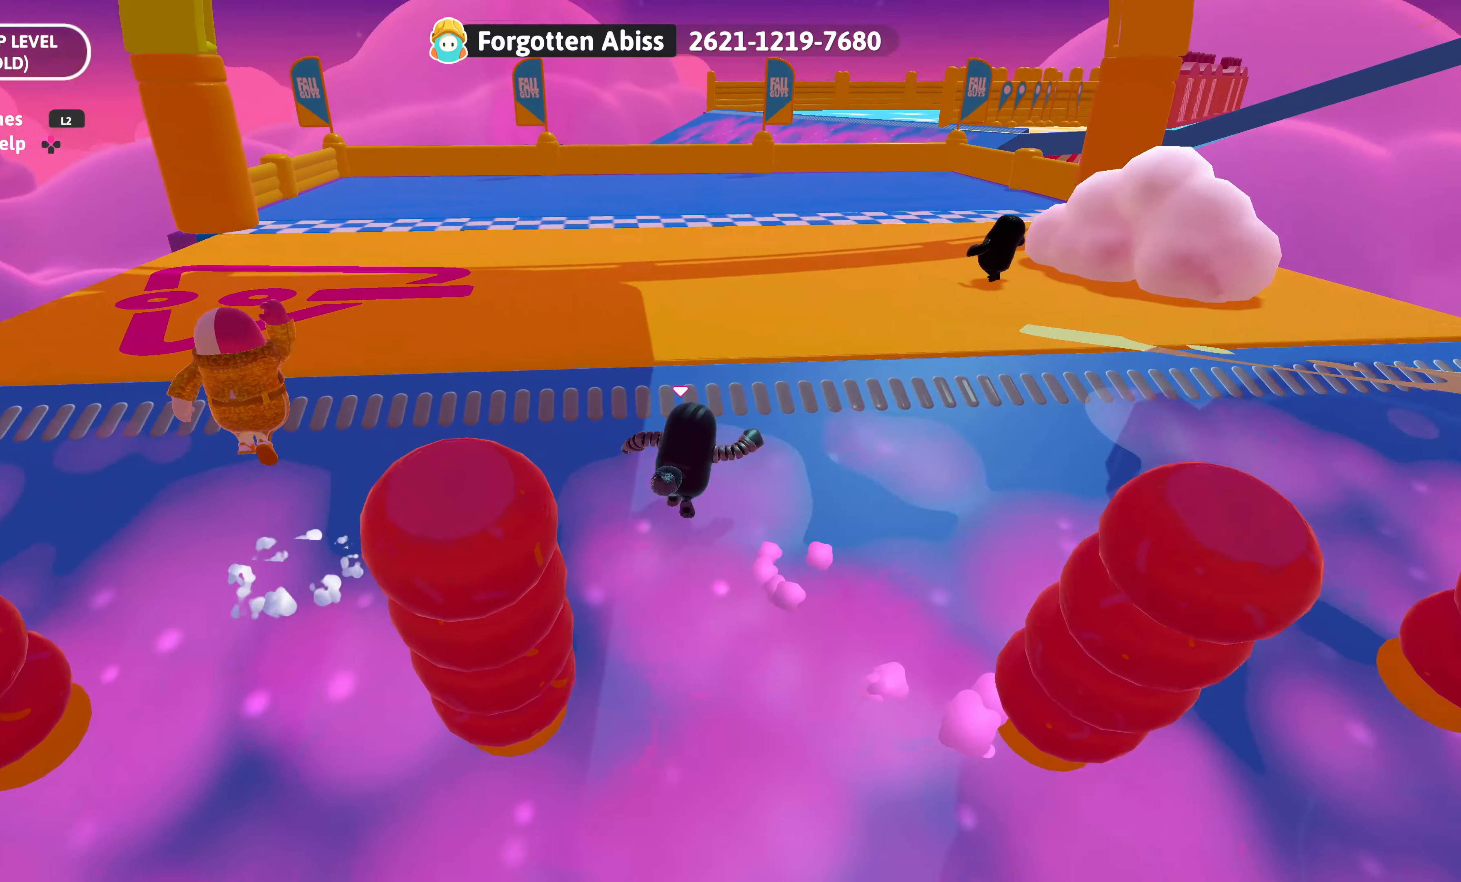
{"buttons": [], "left_stick": "up-right", "right_stick": "center", "events": [[317, "left_stick", "up-right"]]}
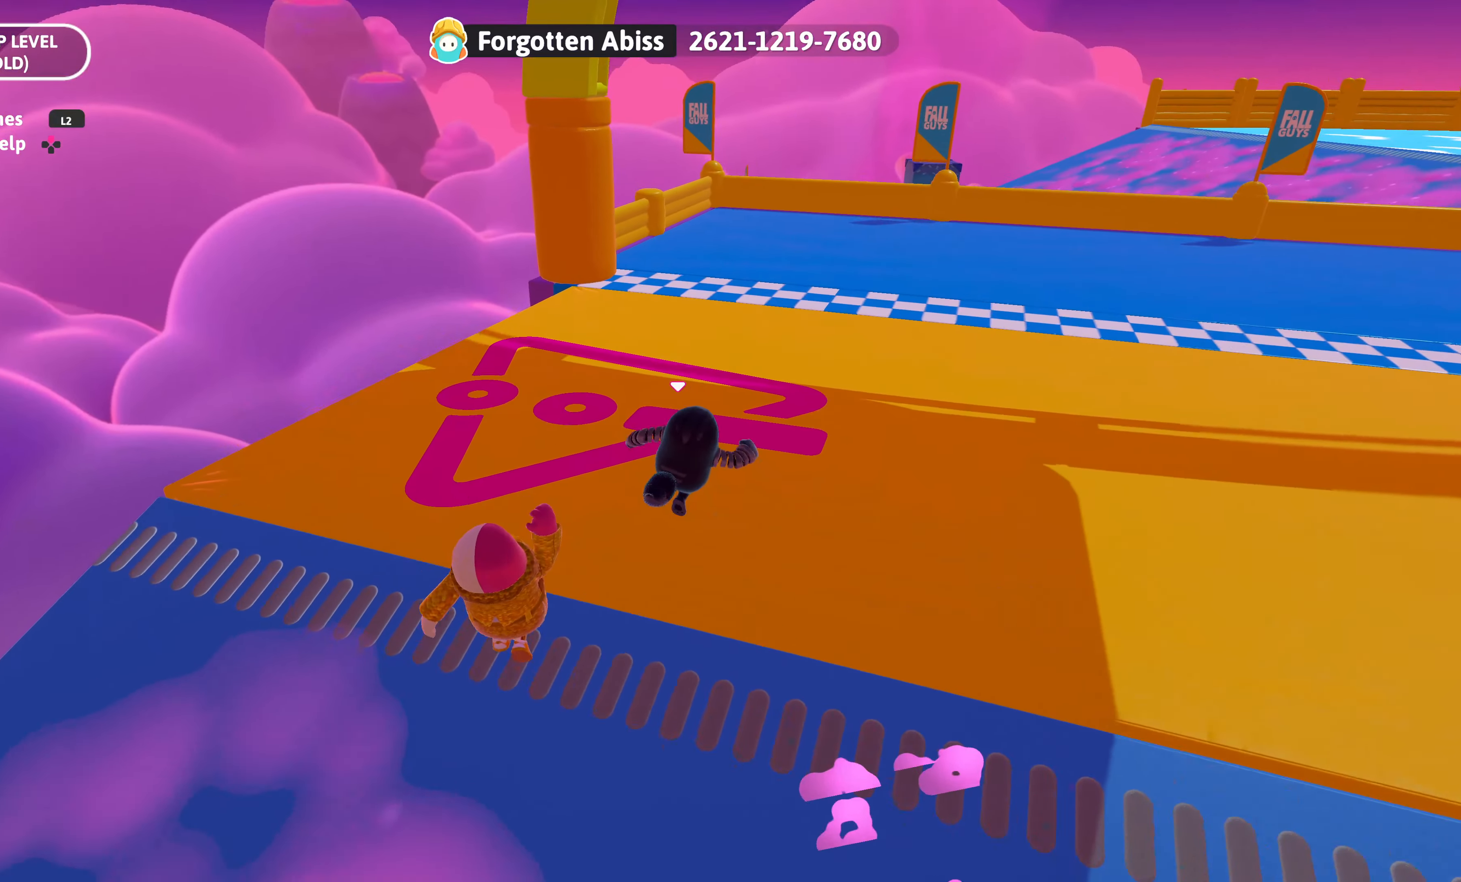
{"buttons": [], "left_stick": "up-right", "right_stick": "center", "events": []}
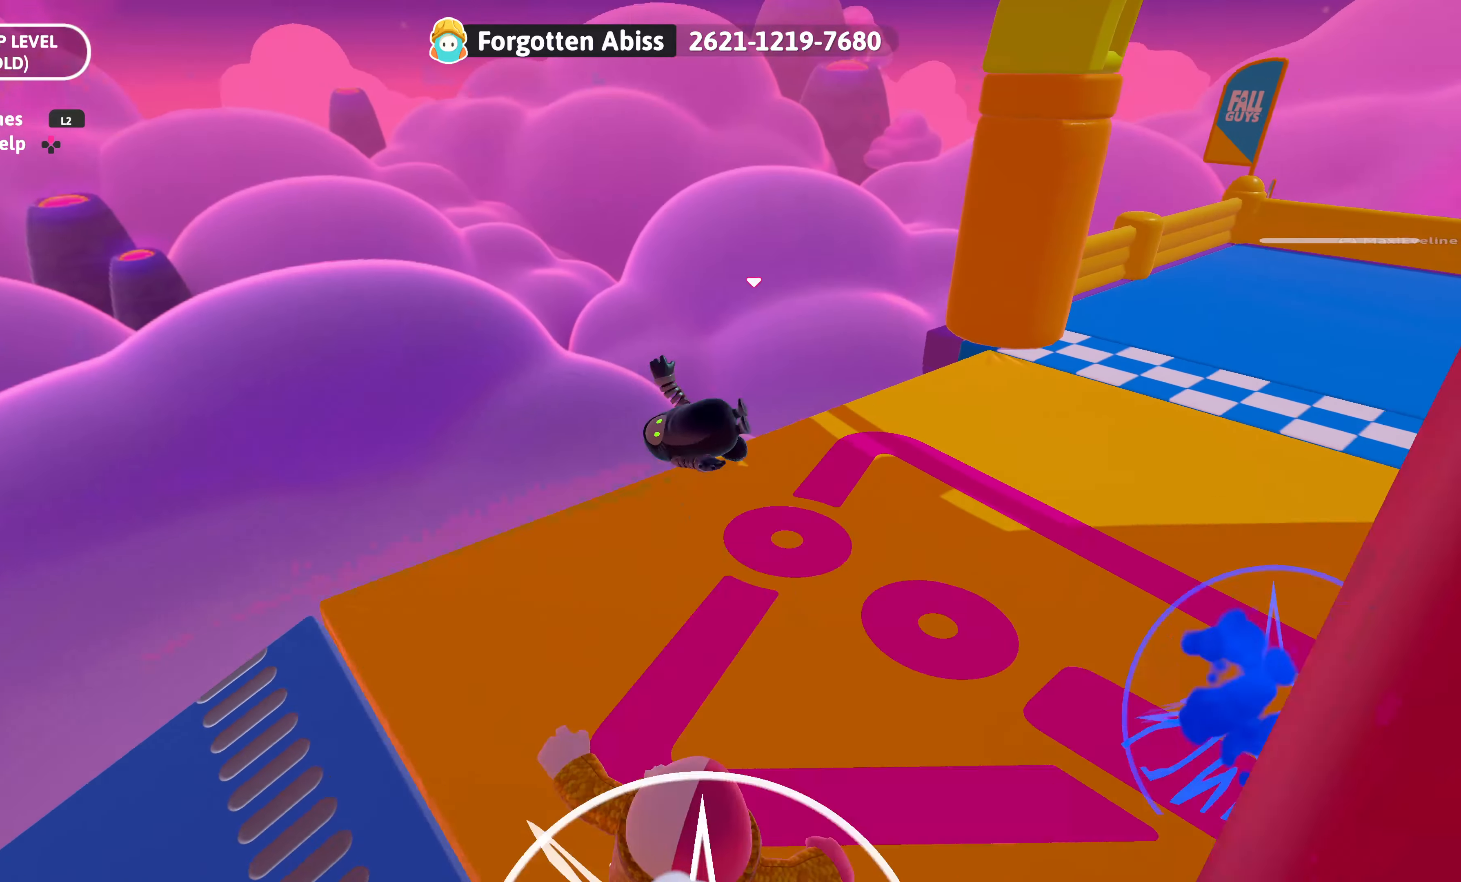
{"buttons": [], "left_stick": "right", "right_stick": "center", "events": [[133, "CROSS", "down"], [200, "CROSS", "up"], [333, "left_stick", "right"]]}
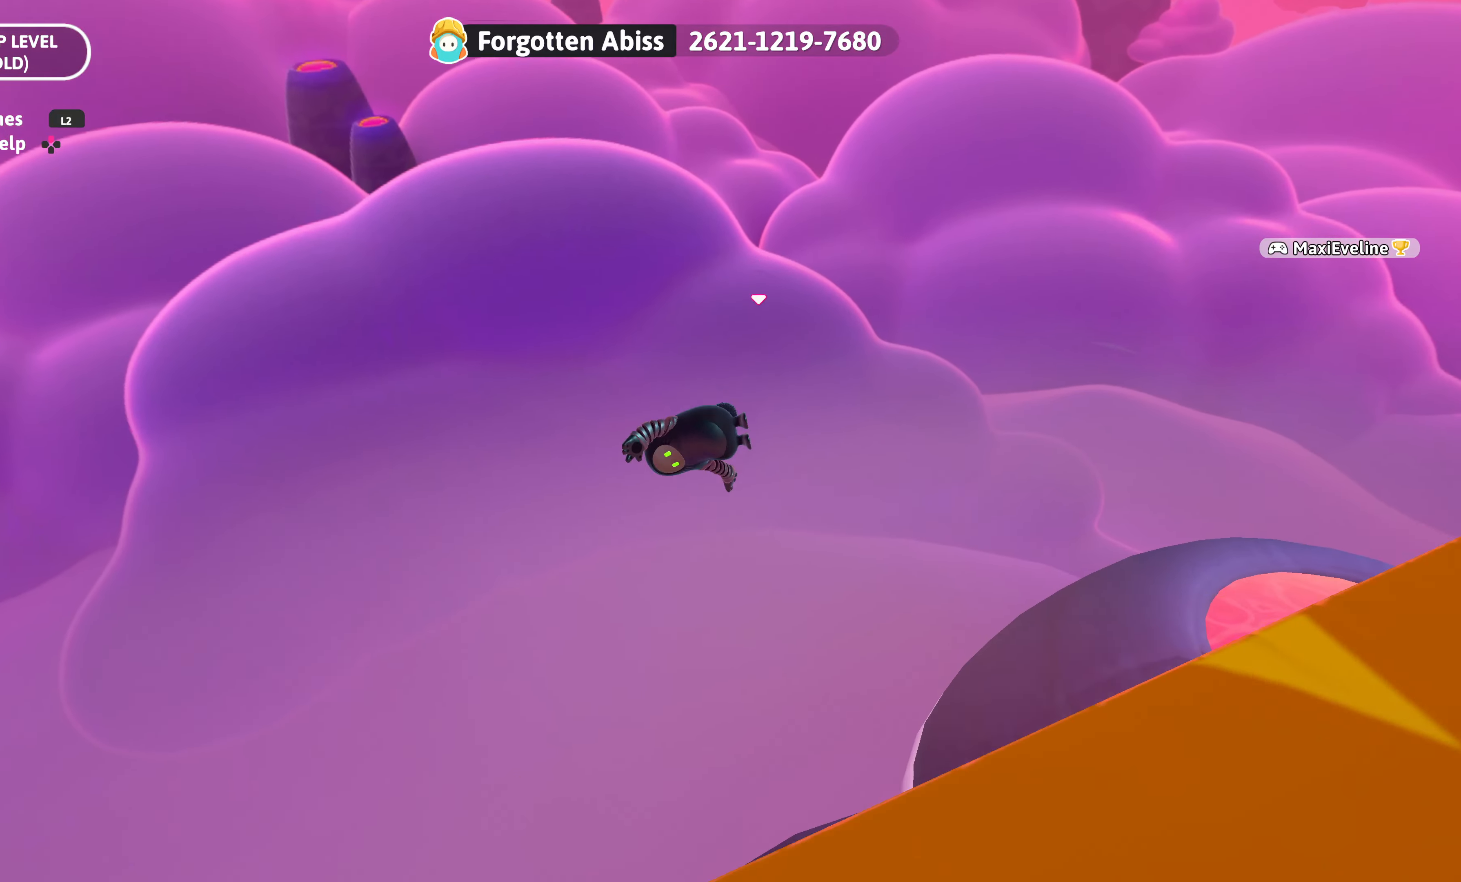
{"buttons": [], "left_stick": "center", "right_stick": "center", "events": [[133, "left_stick", "center"]]}
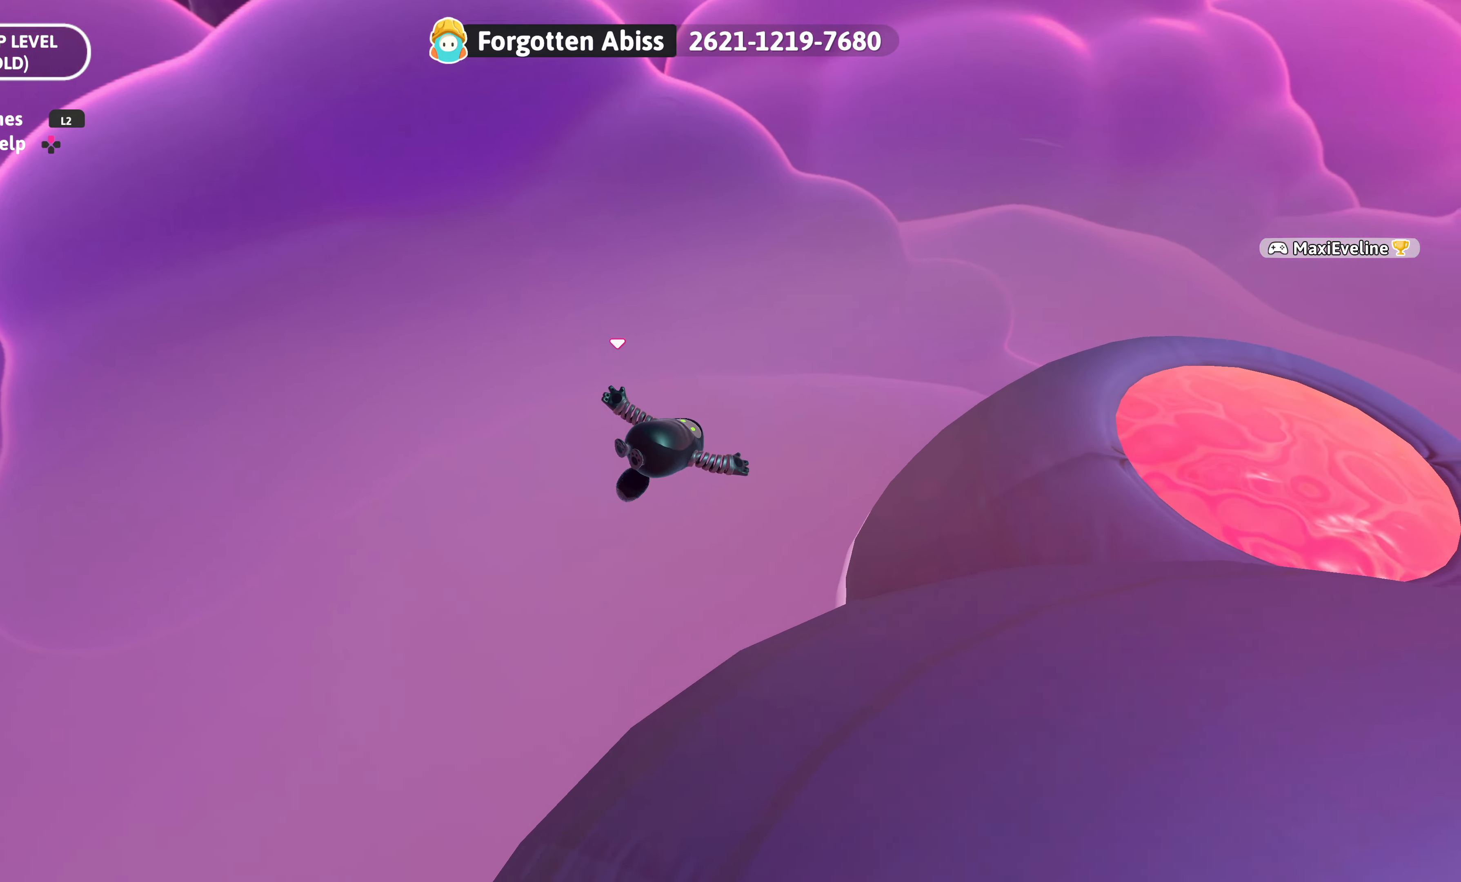
{"buttons": [], "left_stick": "center", "right_stick": "center", "events": []}
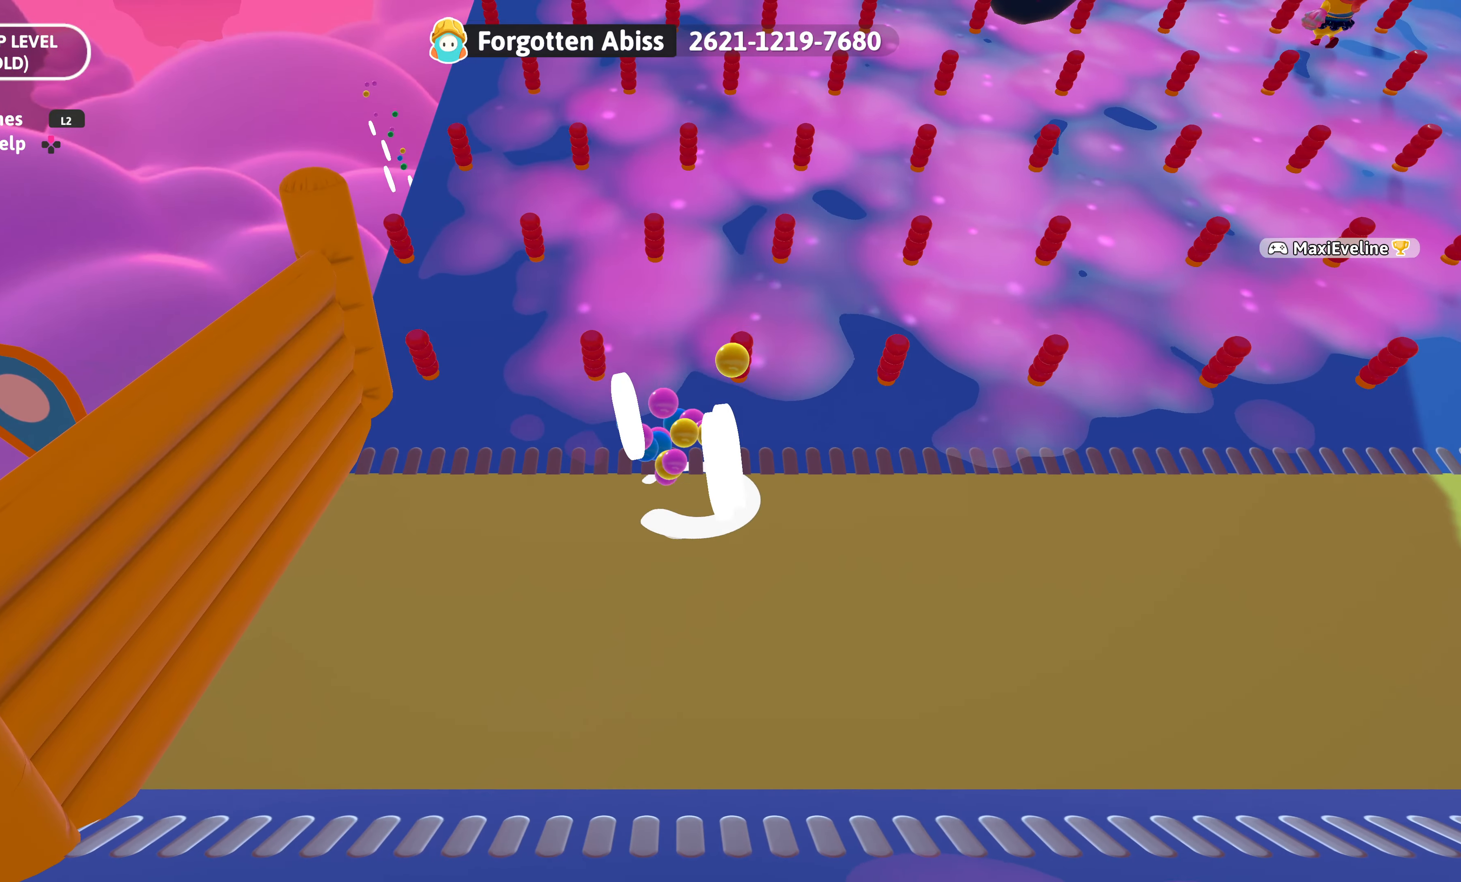
{"buttons": [], "left_stick": "up", "right_stick": "center", "events": [[100, "left_stick", "up-right"], [133, "right_stick", "down"], [266, "left_stick", "up"], [366, "right_stick", "center"]]}
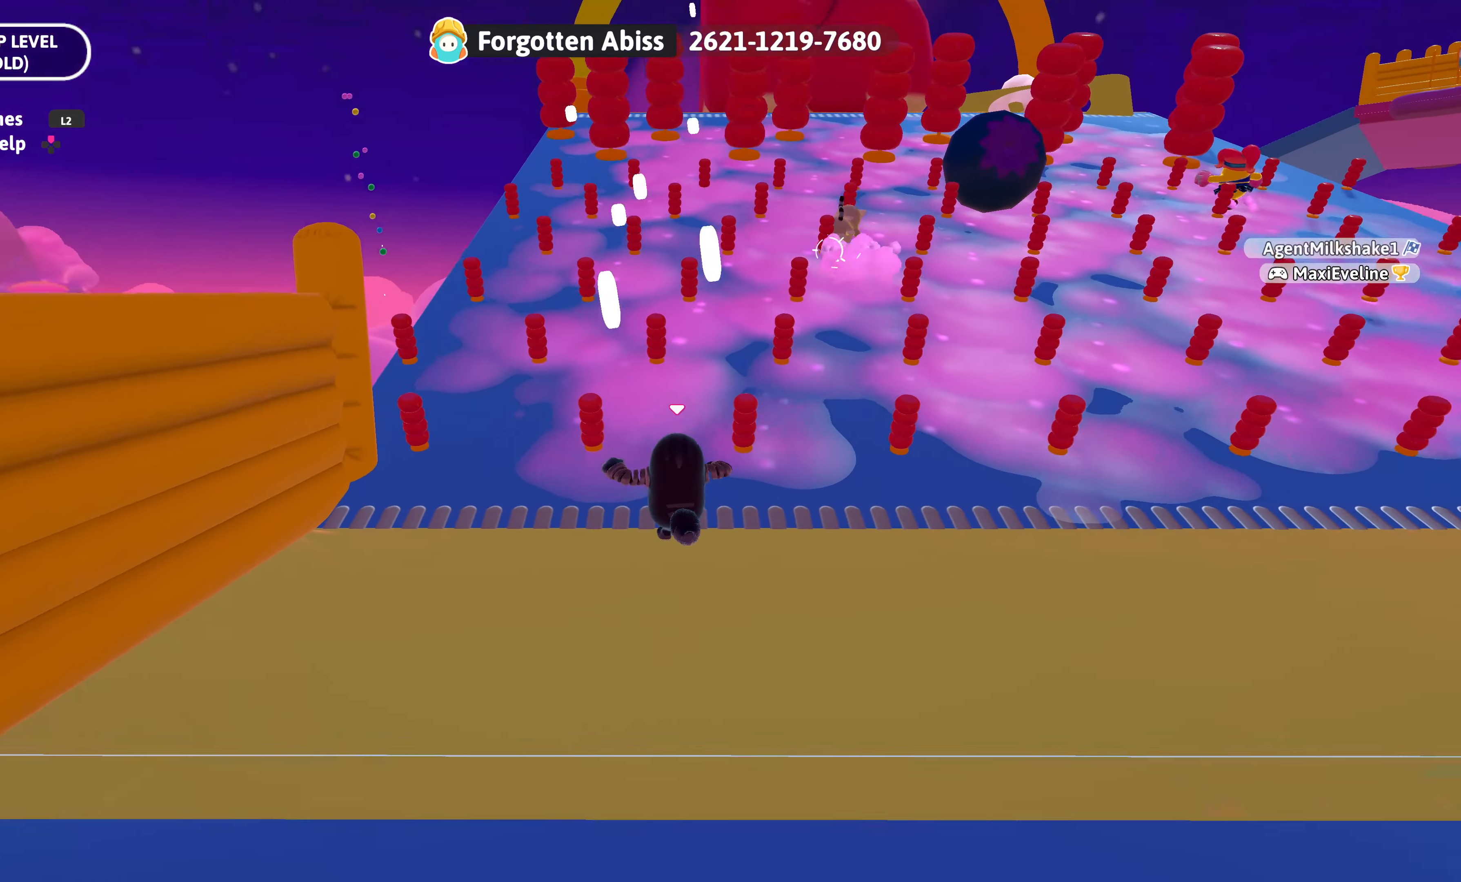
{"buttons": [], "left_stick": "up", "right_stick": "center", "events": []}
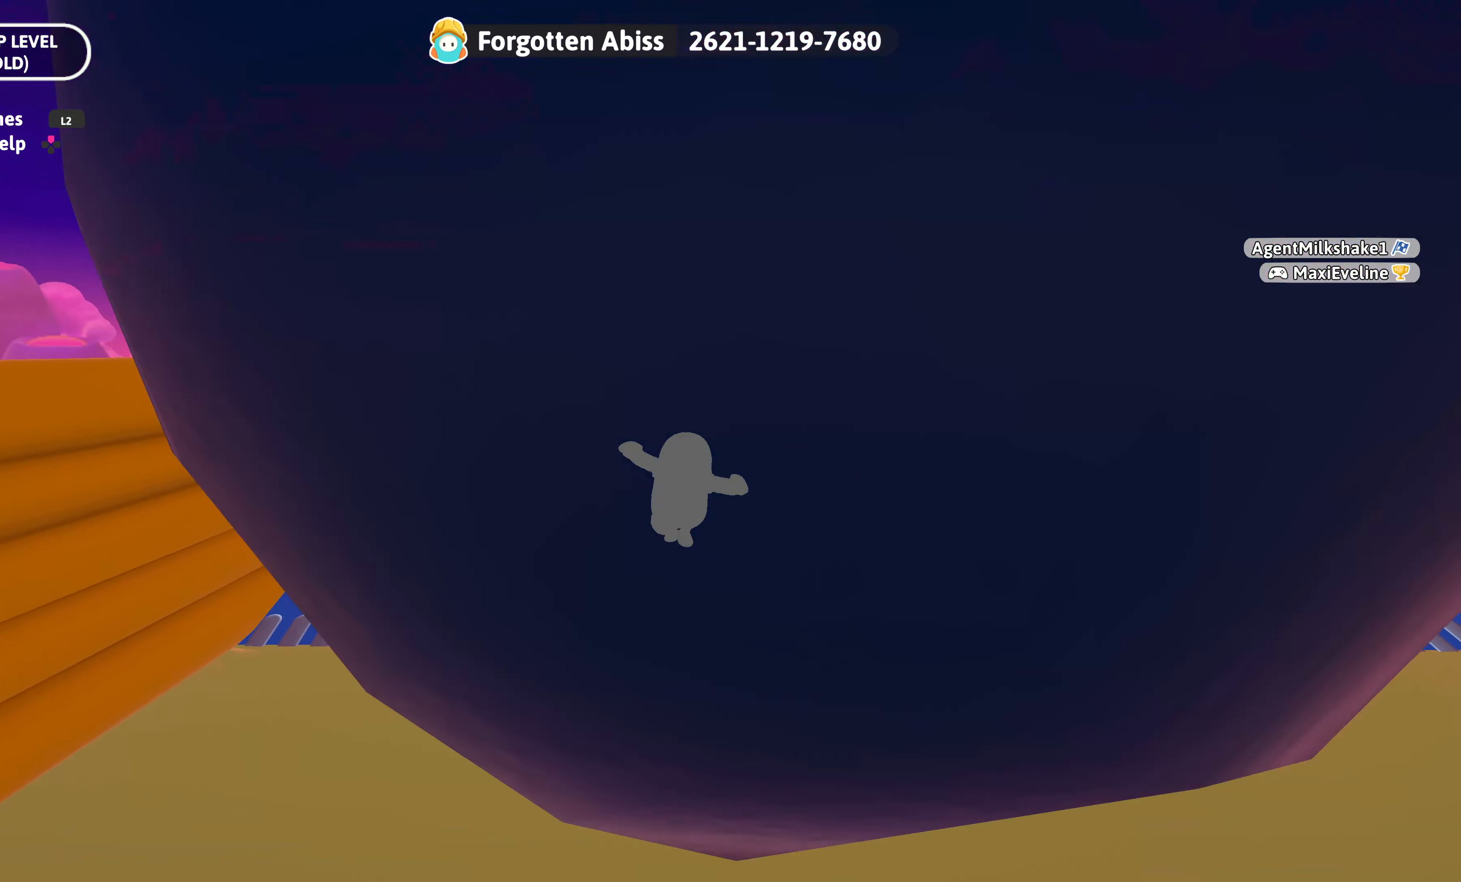
{"buttons": [], "left_stick": "up", "right_stick": "center", "events": []}
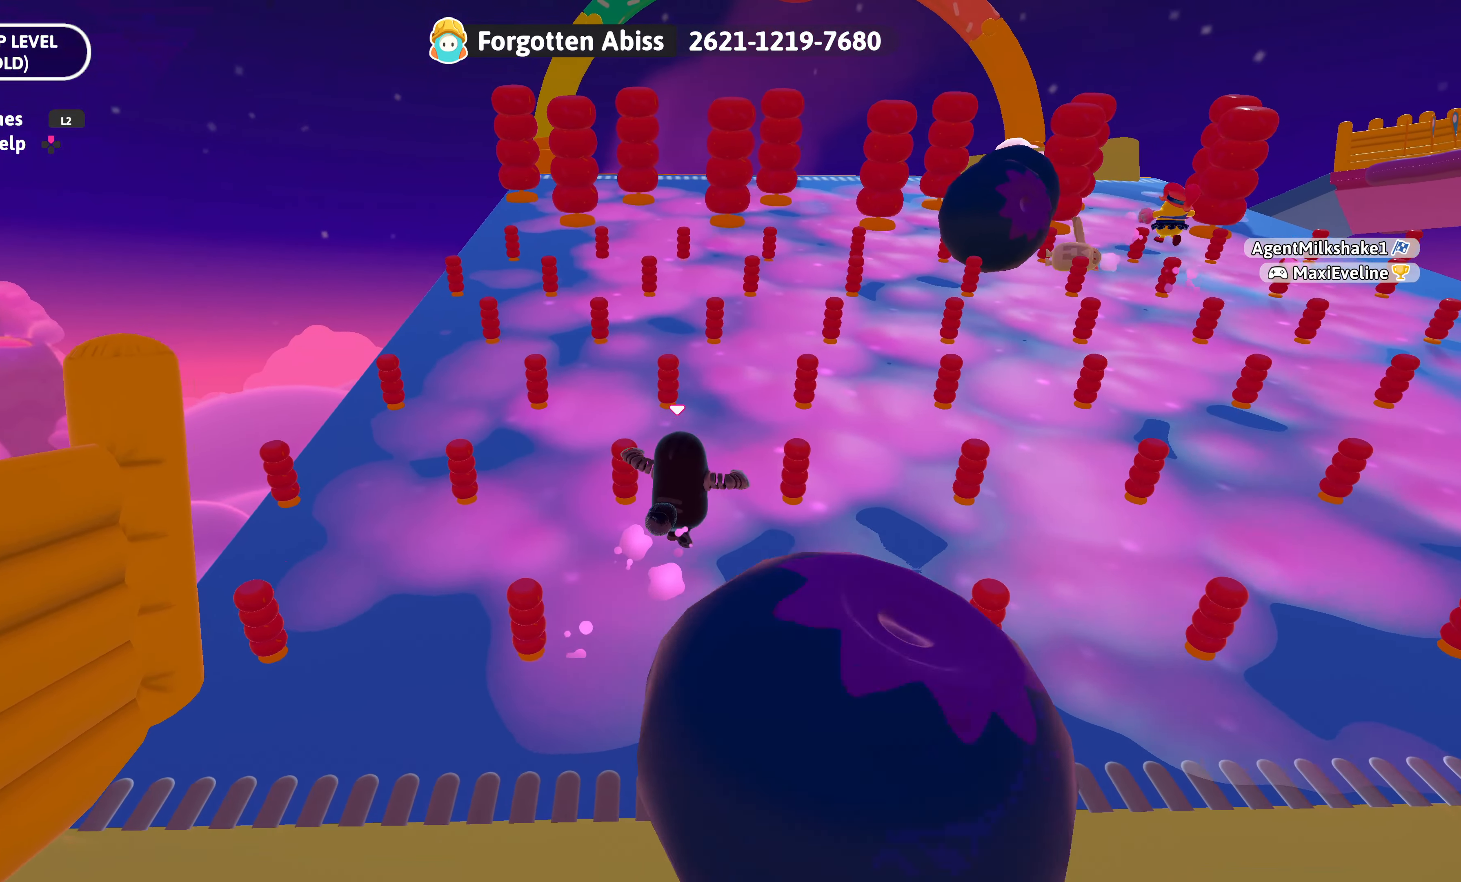
{"buttons": [], "left_stick": "up", "right_stick": "center", "events": []}
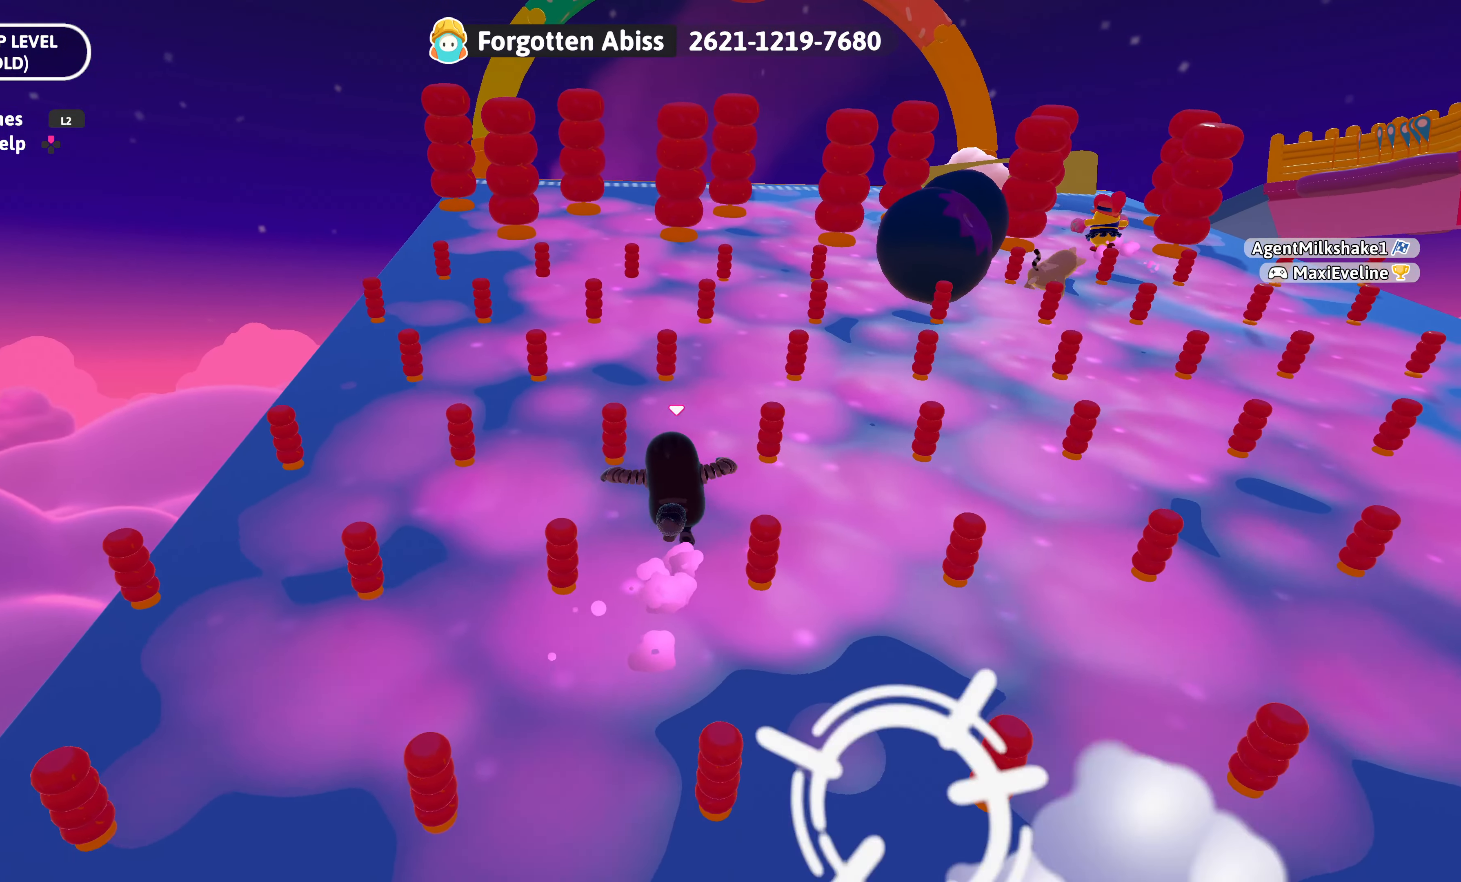
{"buttons": [], "left_stick": "up", "right_stick": "center", "events": []}
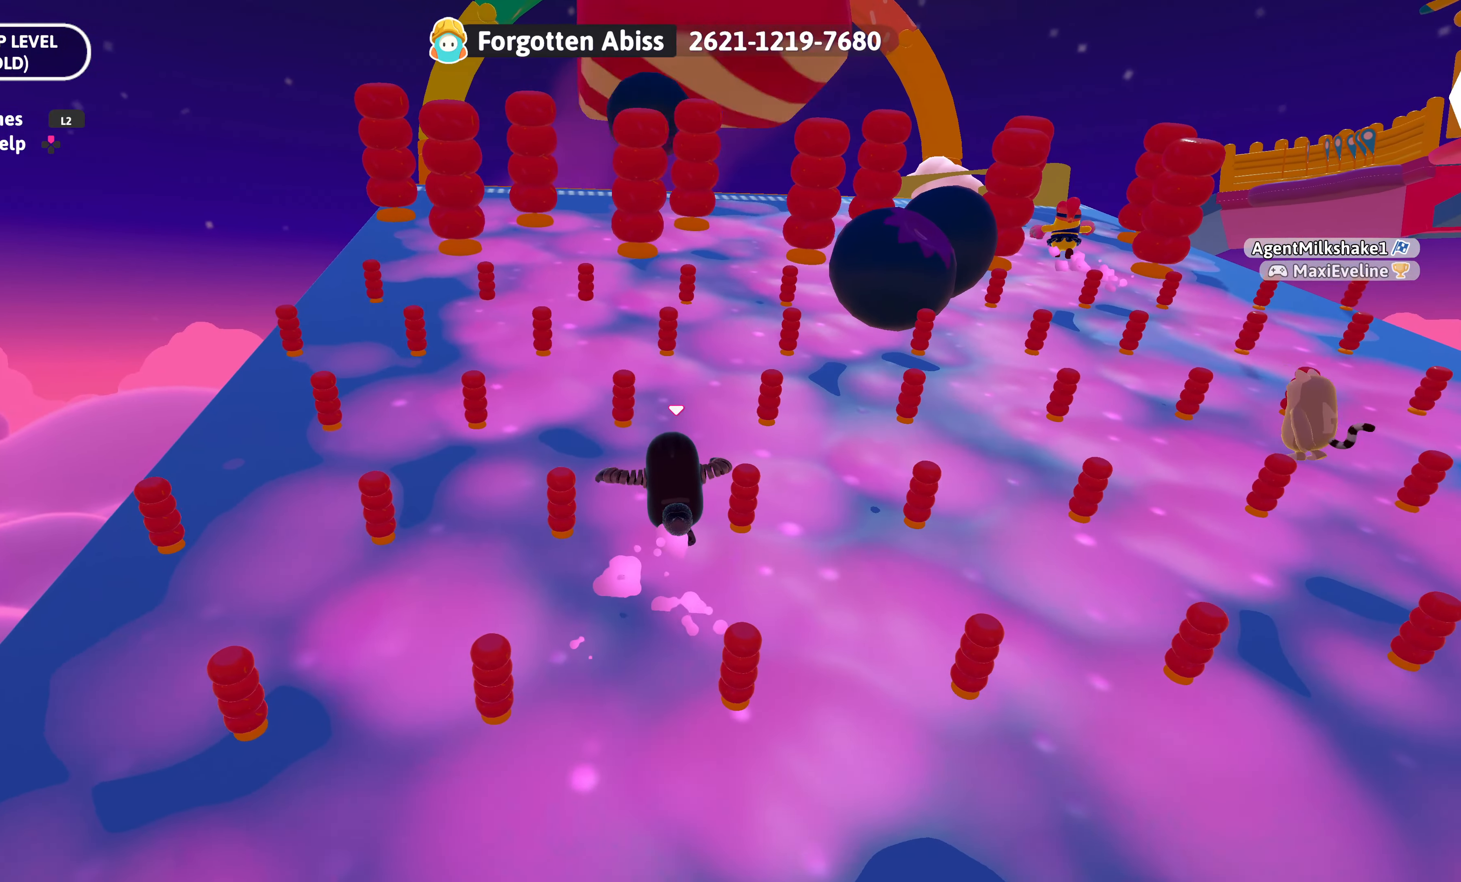
{"buttons": [], "left_stick": "up", "right_stick": "center", "events": []}
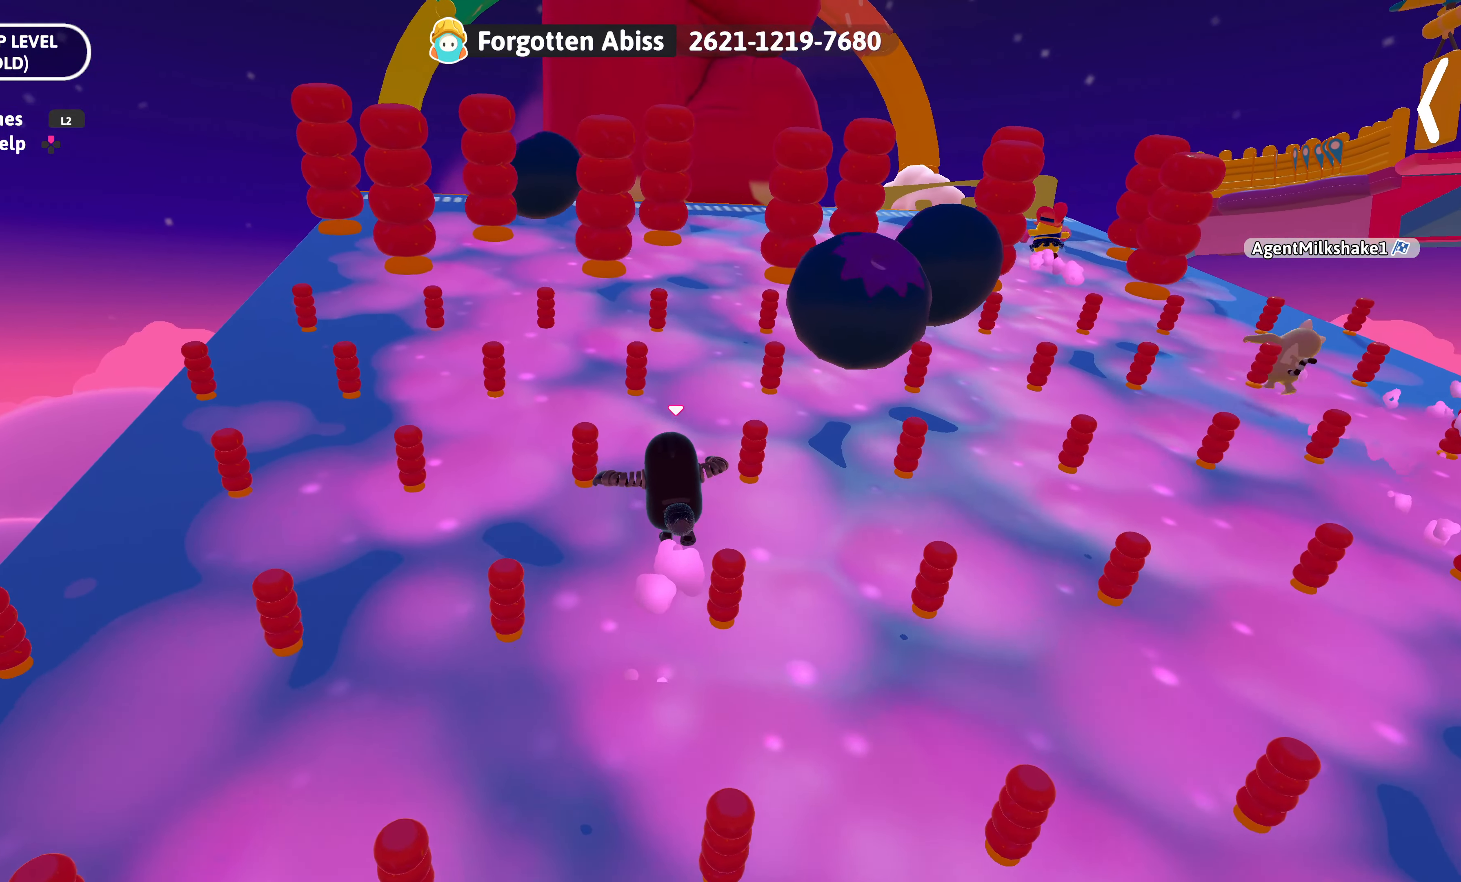
{"buttons": [], "left_stick": "up", "right_stick": "center", "events": []}
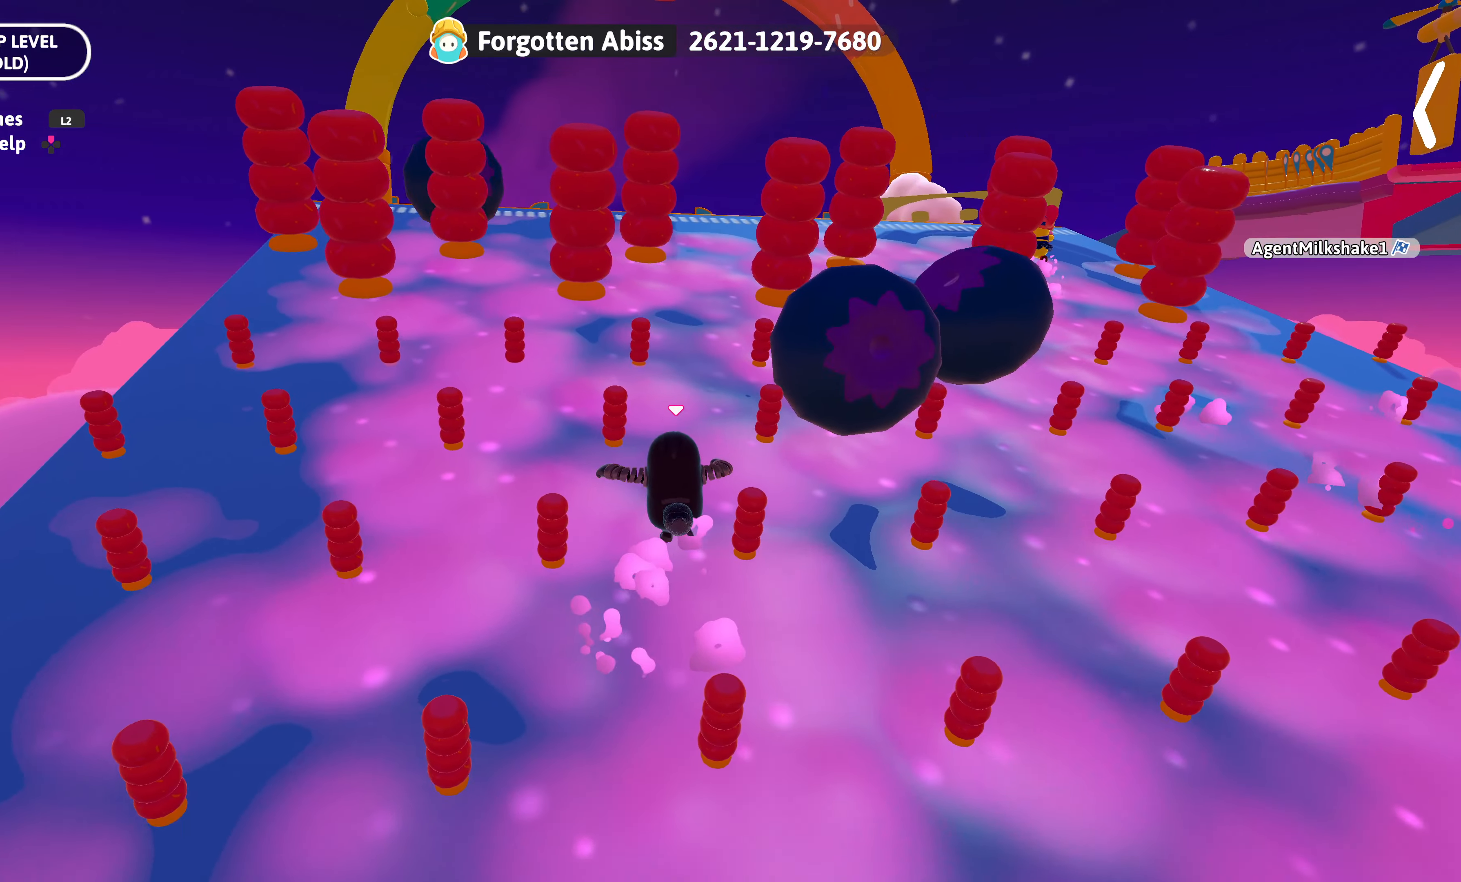
{"buttons": [], "left_stick": "up", "right_stick": "center", "events": []}
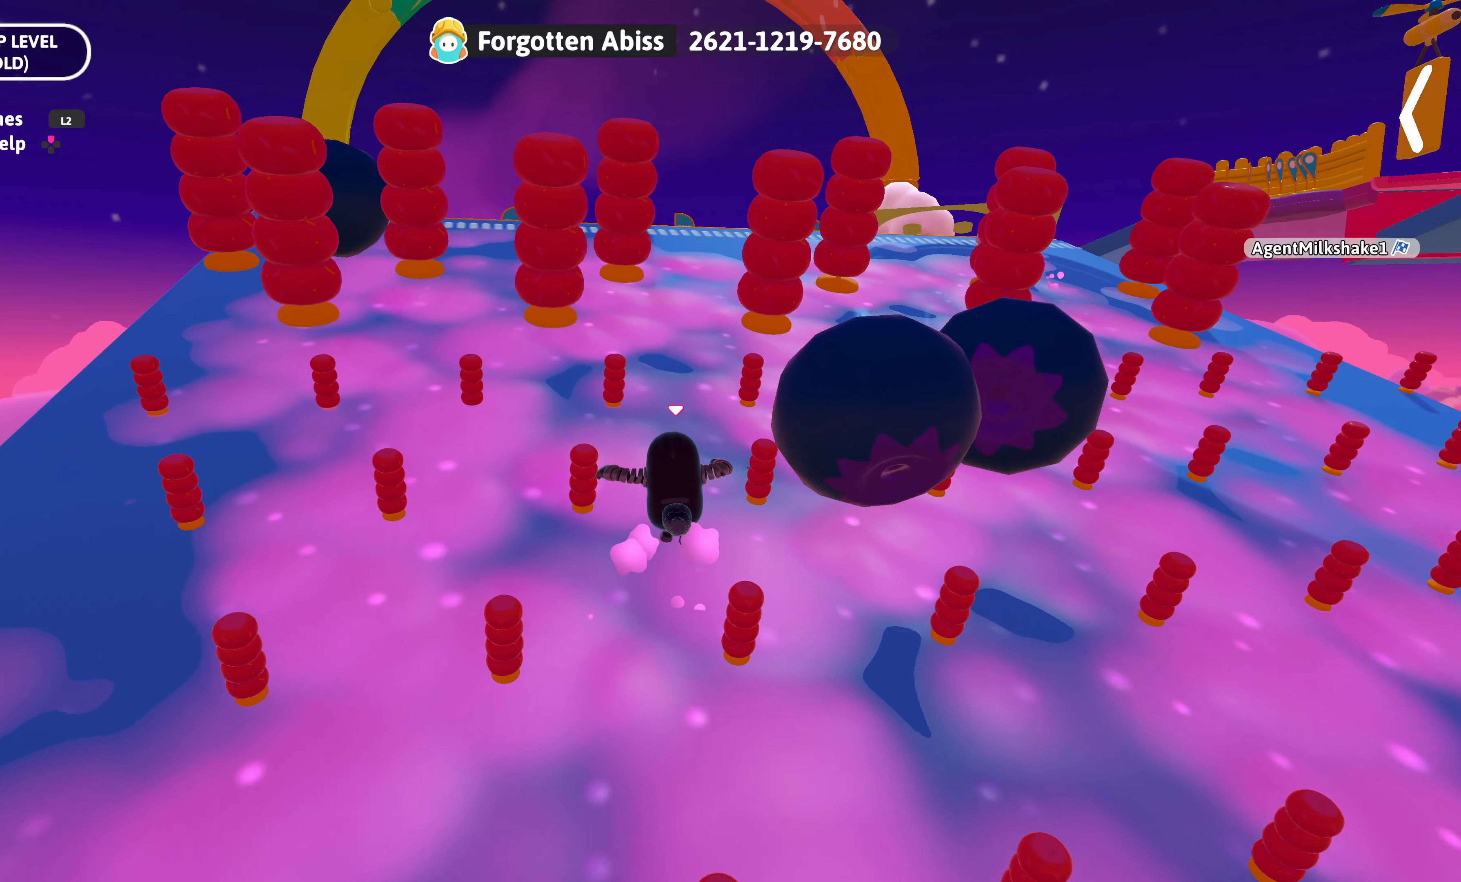
{"buttons": [], "left_stick": "up", "right_stick": "center", "events": []}
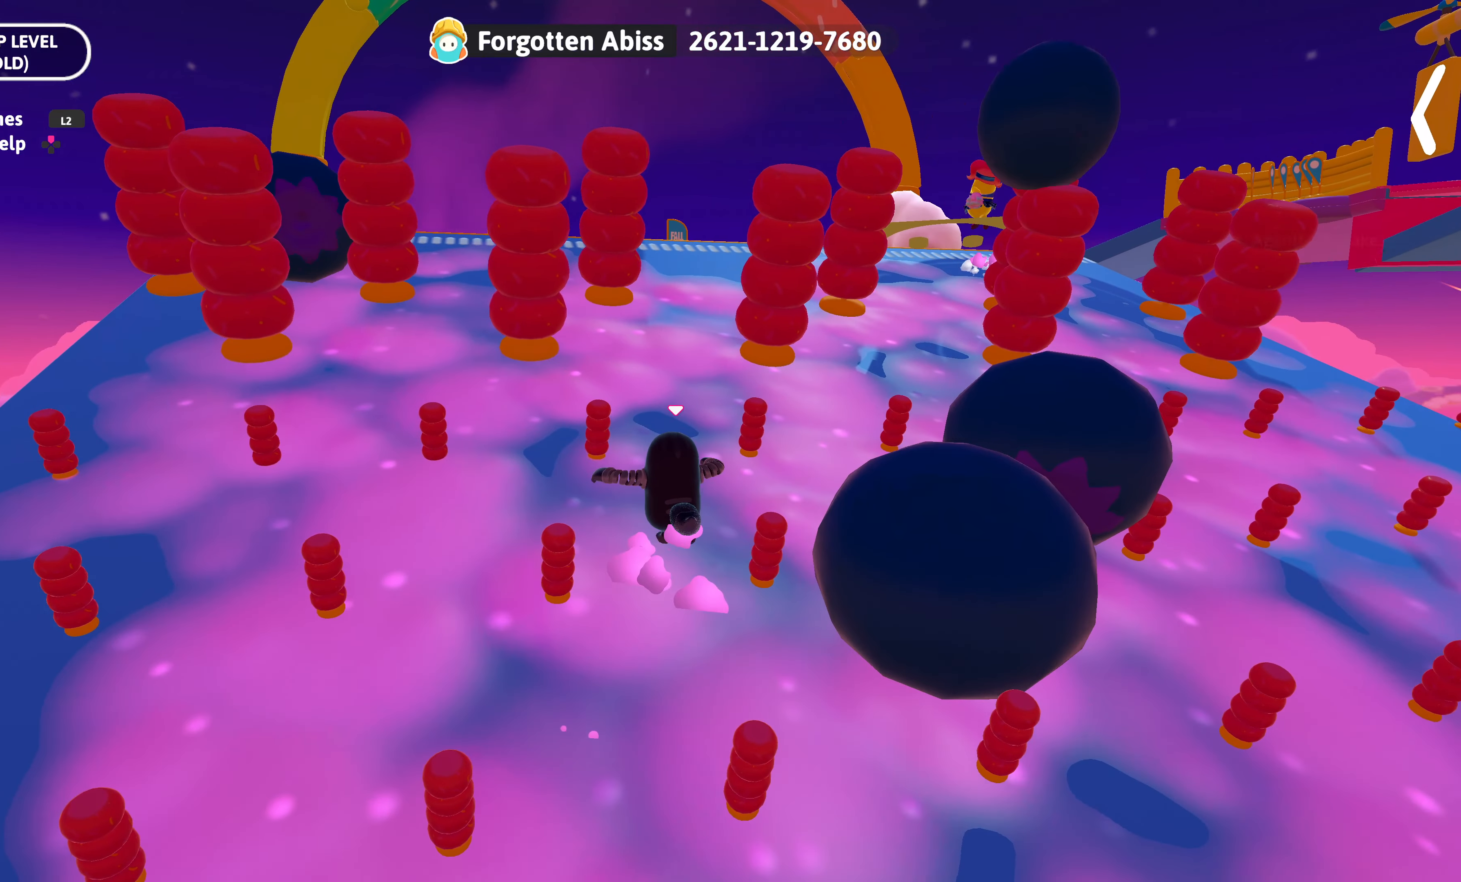
{"buttons": [], "left_stick": "up", "right_stick": "center", "events": []}